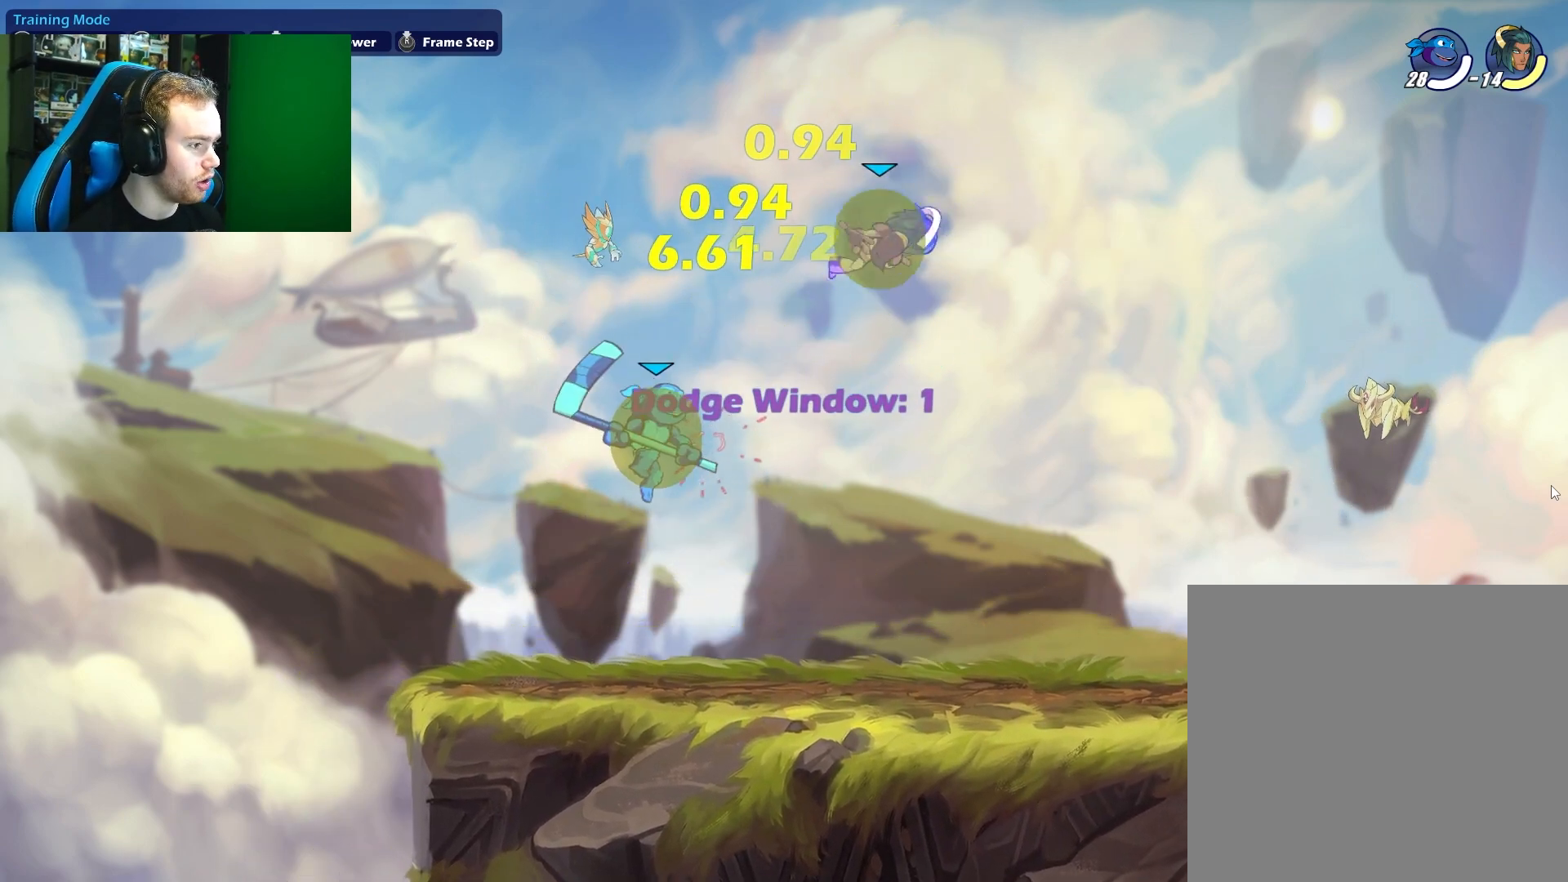
Gameplay with a controller (Xbox layout); each line is a JSON object with the inputs held at the frame after it. "events" lists button and stick changes between this image and that frame as [ms after this image, input, new state], when the widget could be followed in between.
{"buttons": [], "left_stick": "center", "right_stick": "center", "events": [[83, "left_stick", "down"], [300, "left_stick", "center"]]}
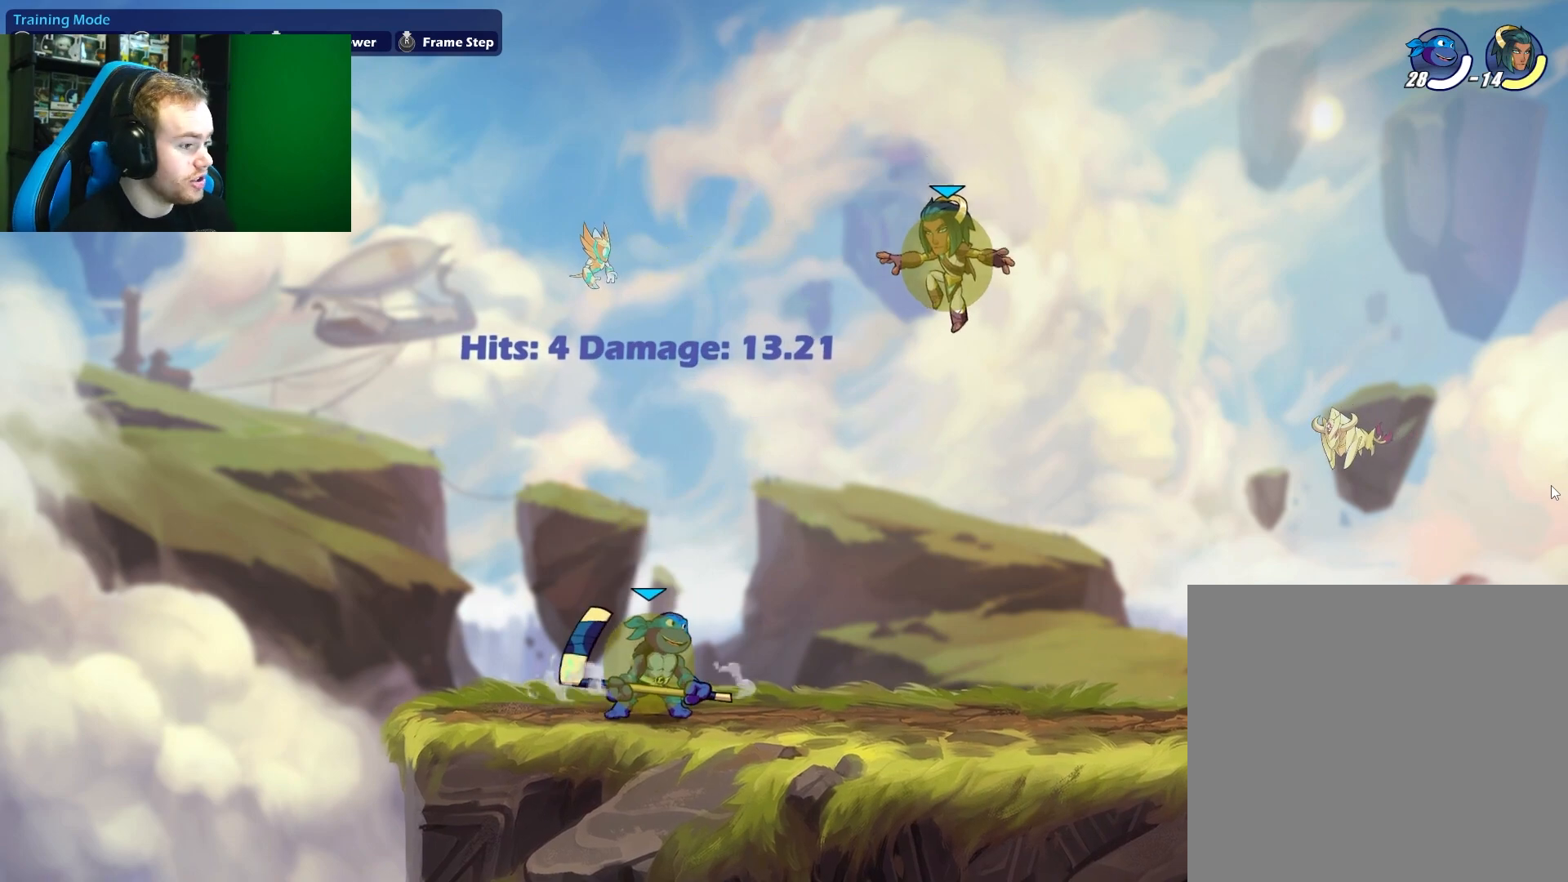
{"buttons": [], "left_stick": "center", "right_stick": "center", "events": []}
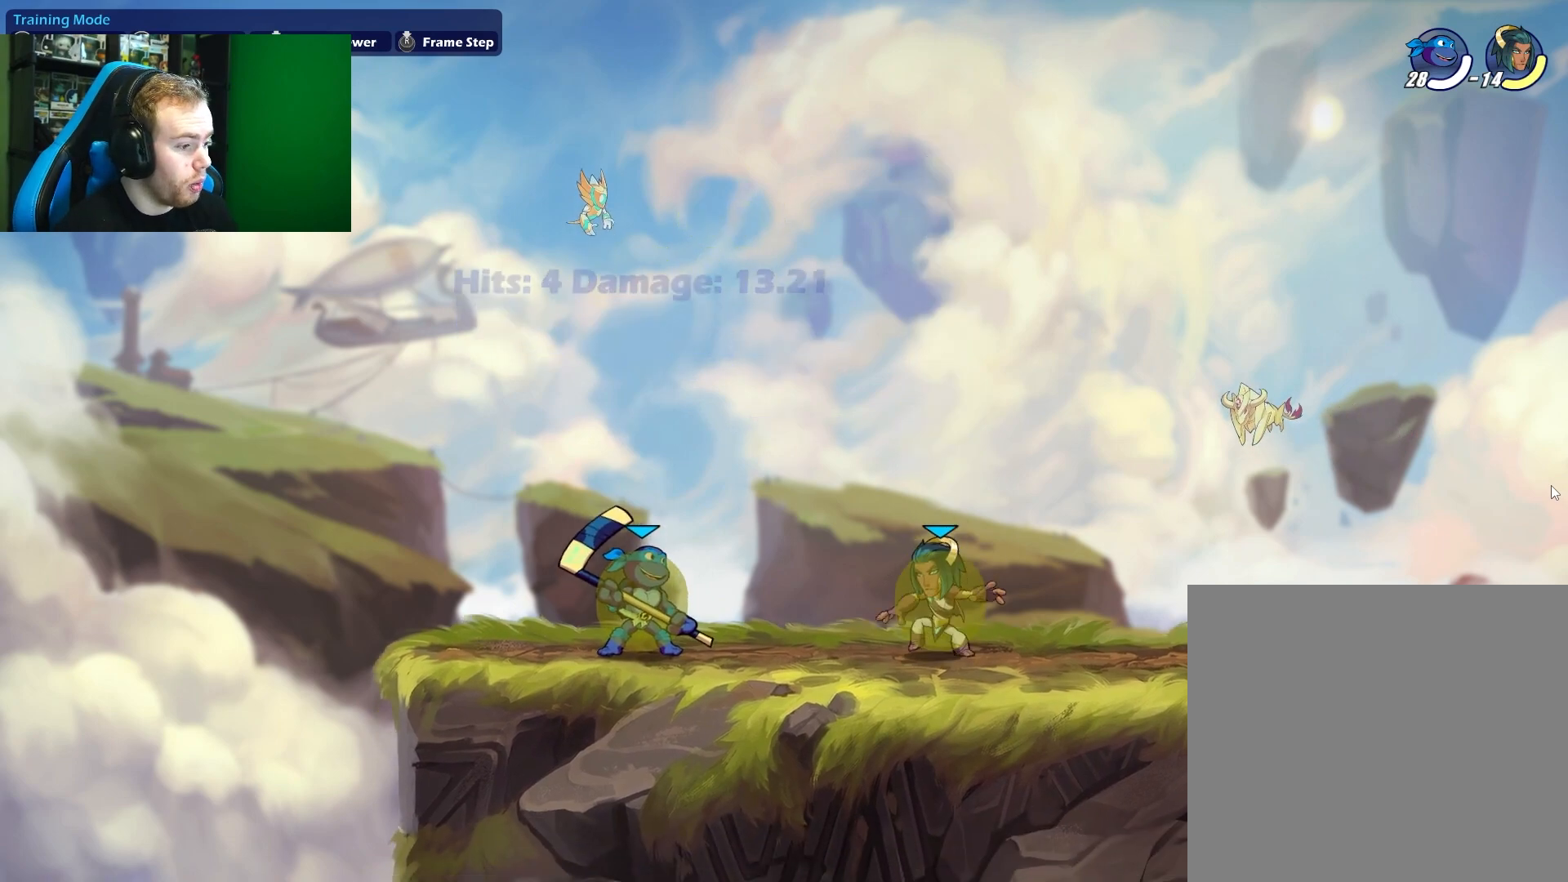
{"buttons": ["X"], "left_stick": "center", "right_stick": "center", "events": [[483, "X", "down"]]}
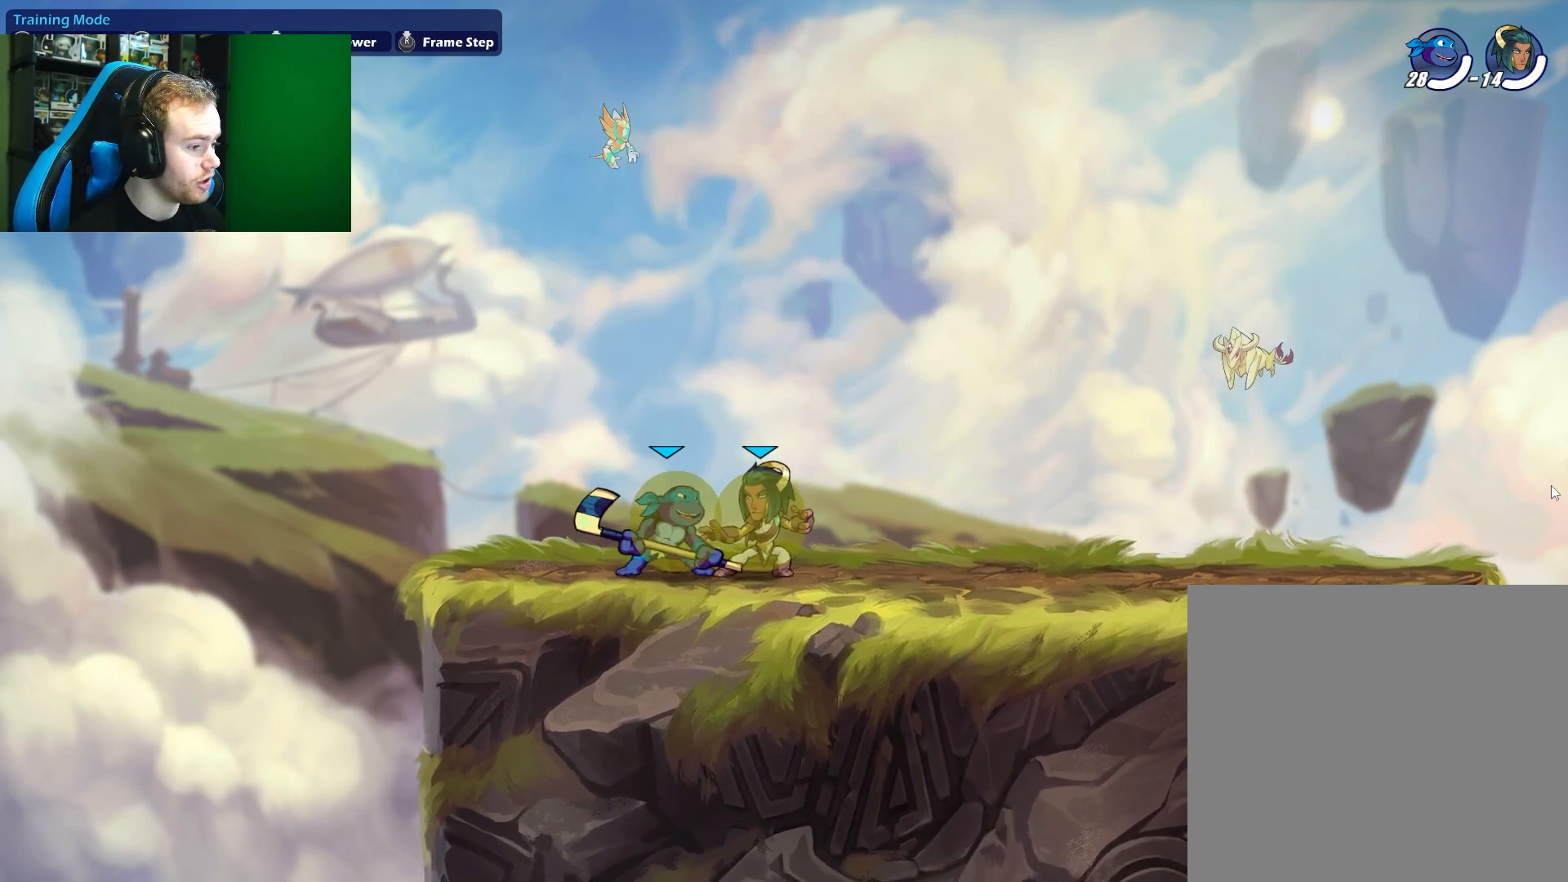
{"buttons": [], "left_stick": "up-right", "right_stick": "center", "events": [[100, "X", "up"], [233, "left_stick", "up"], [300, "A", "down"], [317, "X", "down"], [450, "A", "up"], [450, "left_stick", "up-right"], [467, "X", "up"]]}
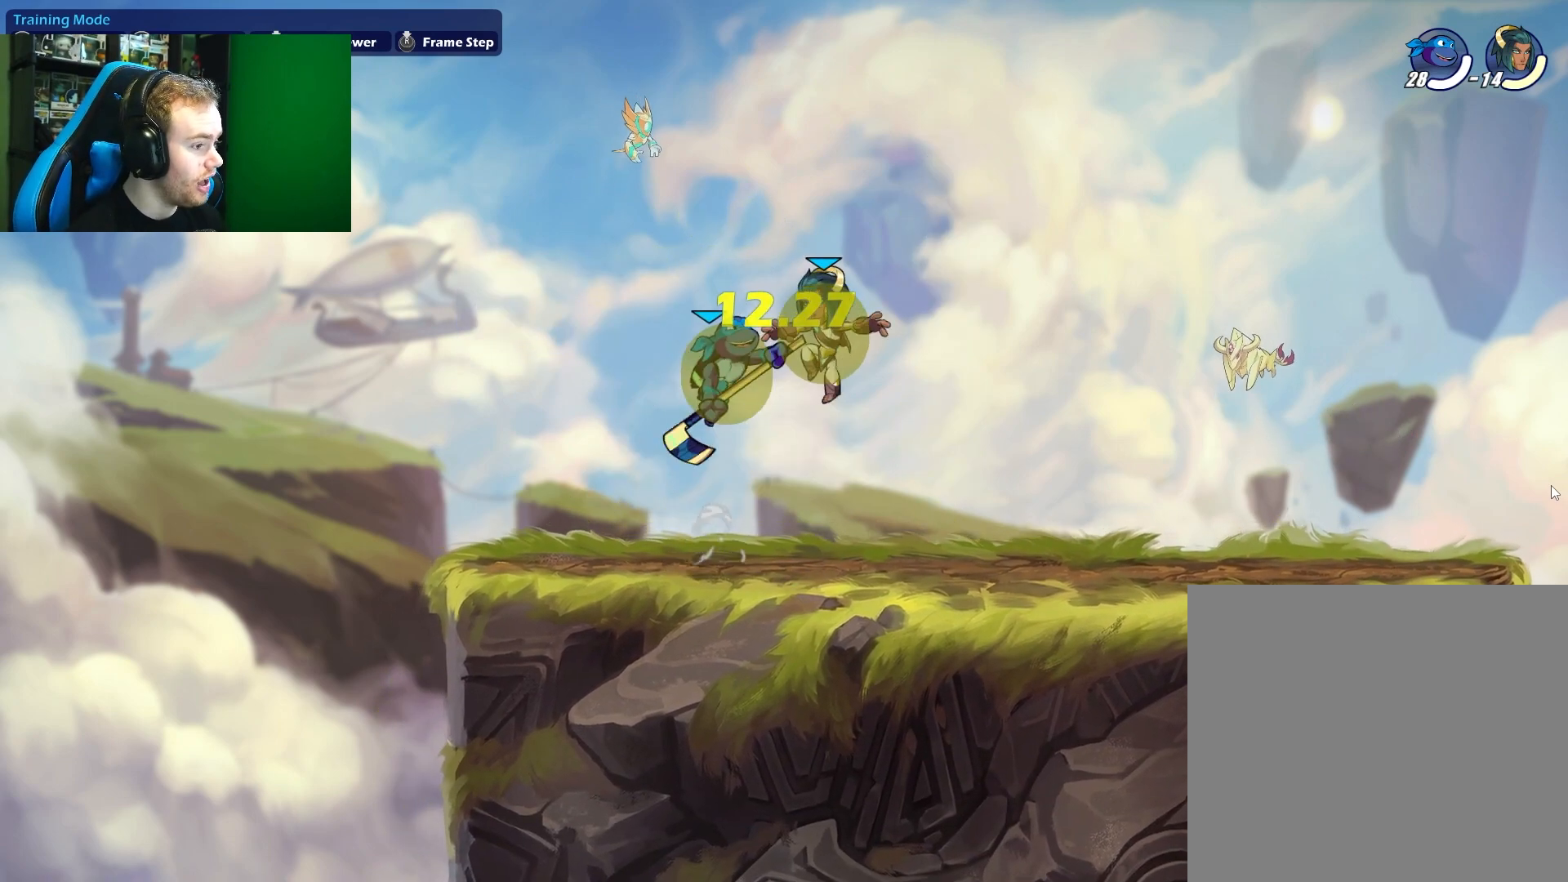
{"buttons": [], "left_stick": "center", "right_stick": "center", "events": [[17, "left_stick", "right"], [417, "left_stick", "center"]]}
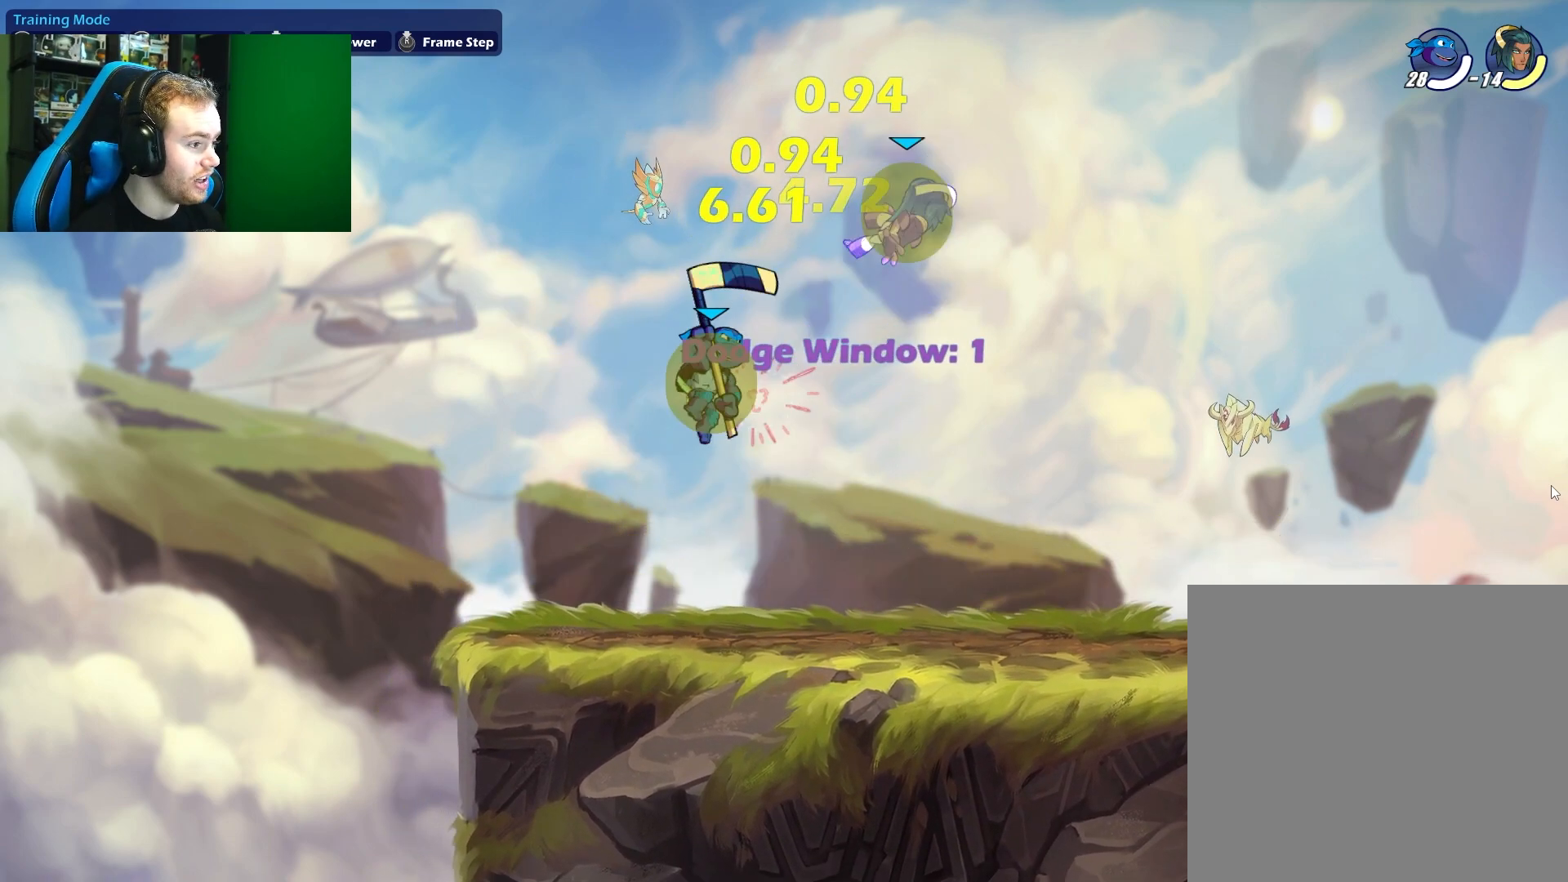
{"buttons": [], "left_stick": "down-right", "right_stick": "center", "events": [[283, "left_stick", "down"], [400, "left_stick", "down-right"]]}
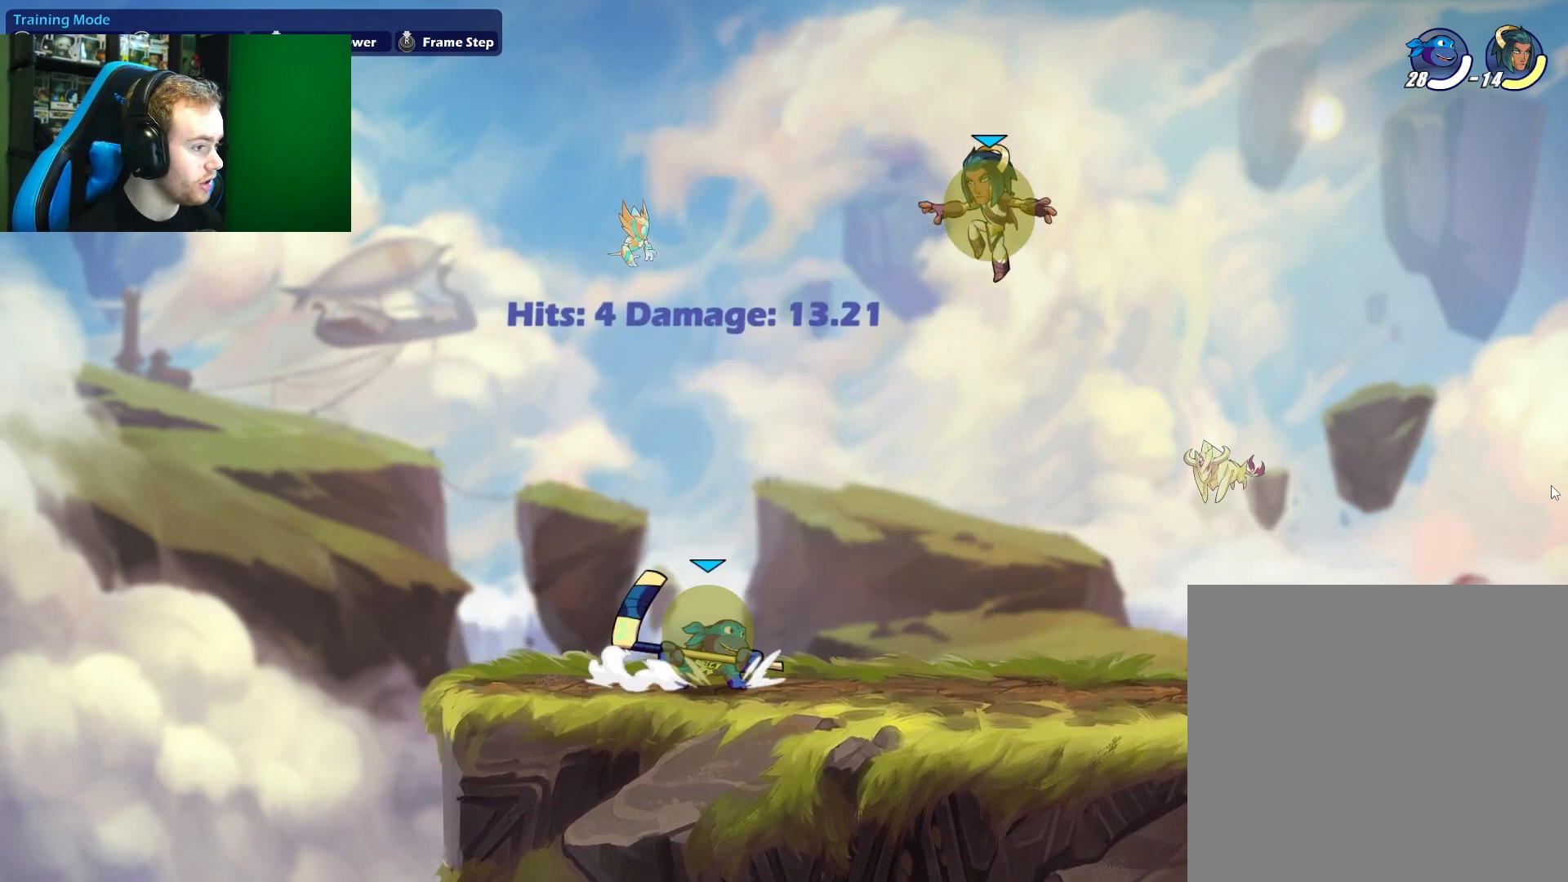
{"buttons": ["X"], "left_stick": "center", "right_stick": "center", "events": [[17, "left_stick", "right"], [133, "left_stick", "center"], [200, "left_stick", "right"], [317, "left_stick", "center"], [417, "X", "down"]]}
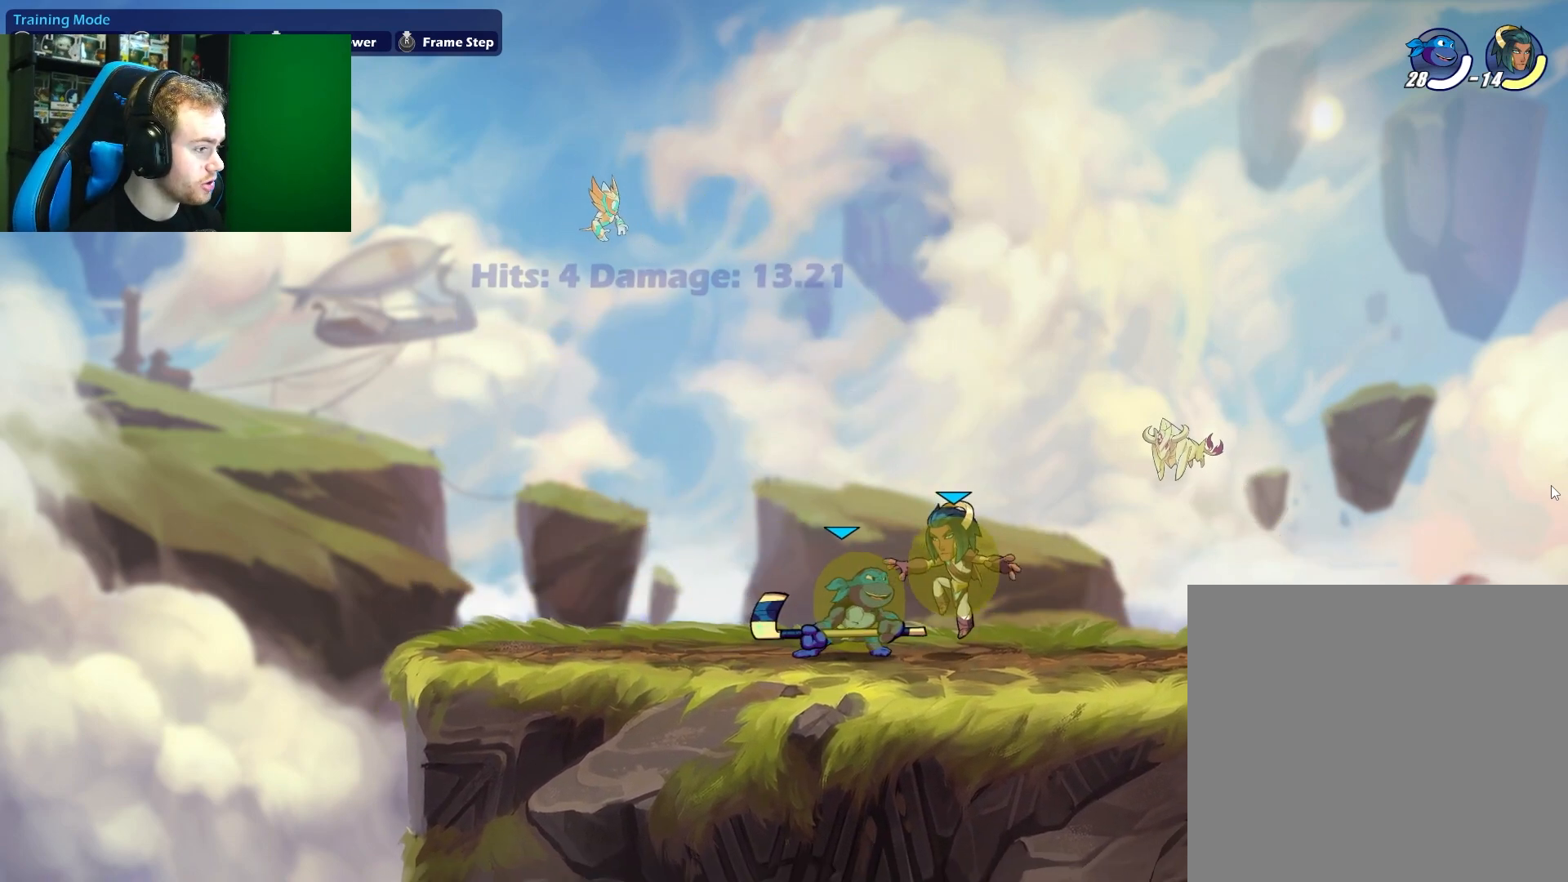
{"buttons": [], "left_stick": "right", "right_stick": "center", "events": [[67, "X", "up"], [83, "left_stick", "up"], [267, "A", "down"], [300, "X", "down"], [383, "left_stick", "up-right"], [433, "A", "up"], [450, "X", "up"], [500, "left_stick", "right"]]}
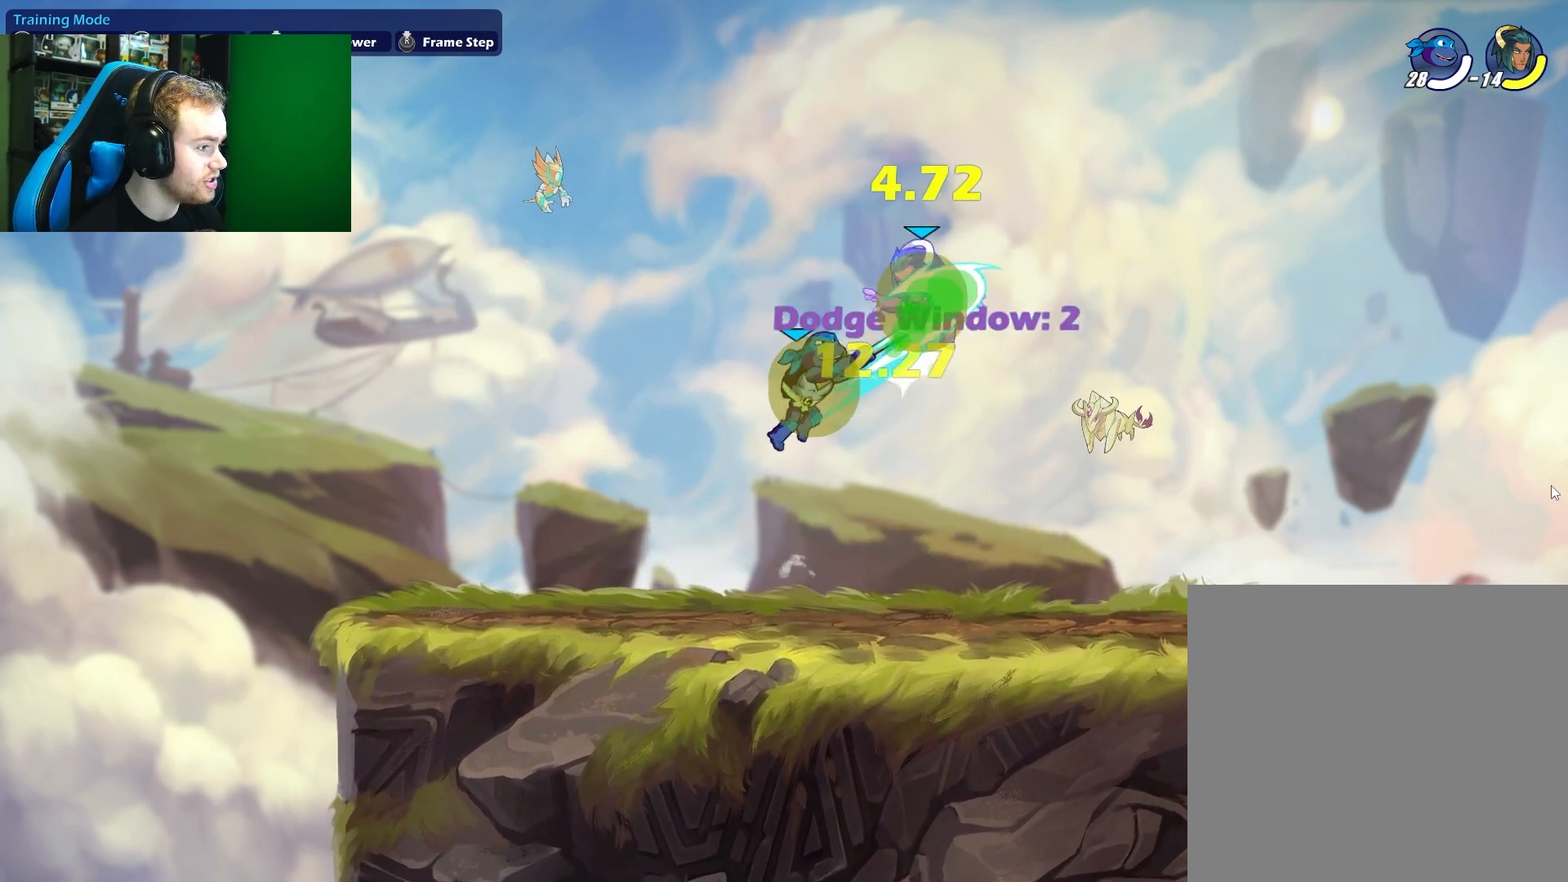
{"buttons": ["A"], "left_stick": "right", "right_stick": "center", "events": [[500, "A", "down"]]}
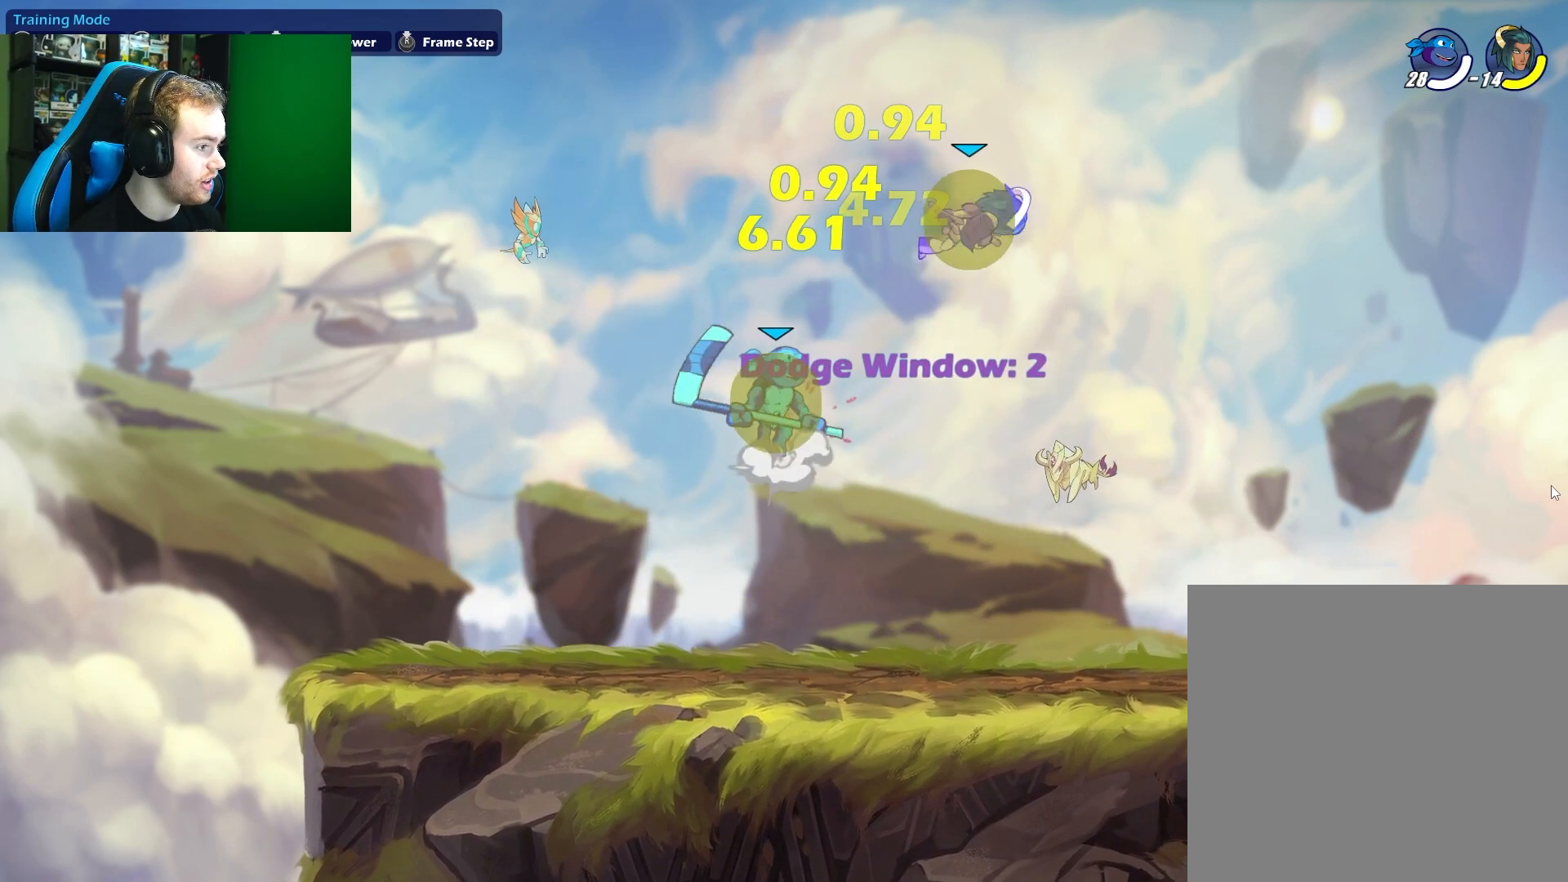
{"buttons": [], "left_stick": "down-left", "right_stick": "center", "events": [[17, "X", "down"], [133, "A", "up"], [150, "X", "up"], [233, "left_stick", "up-left"], [483, "left_stick", "down-left"]]}
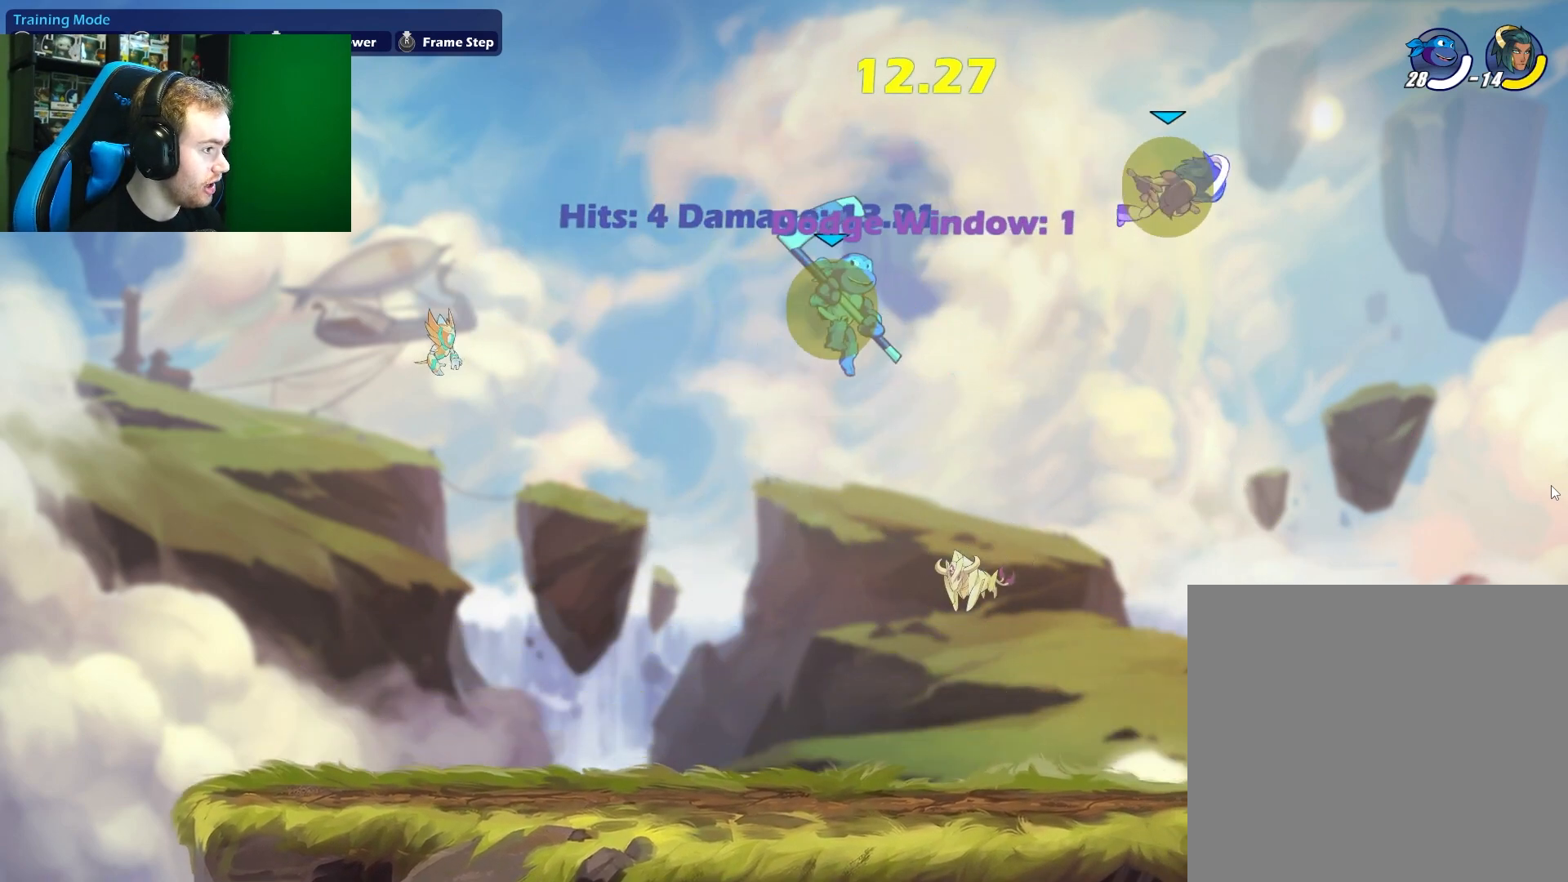
{"buttons": [], "left_stick": "down-left", "right_stick": "center", "events": []}
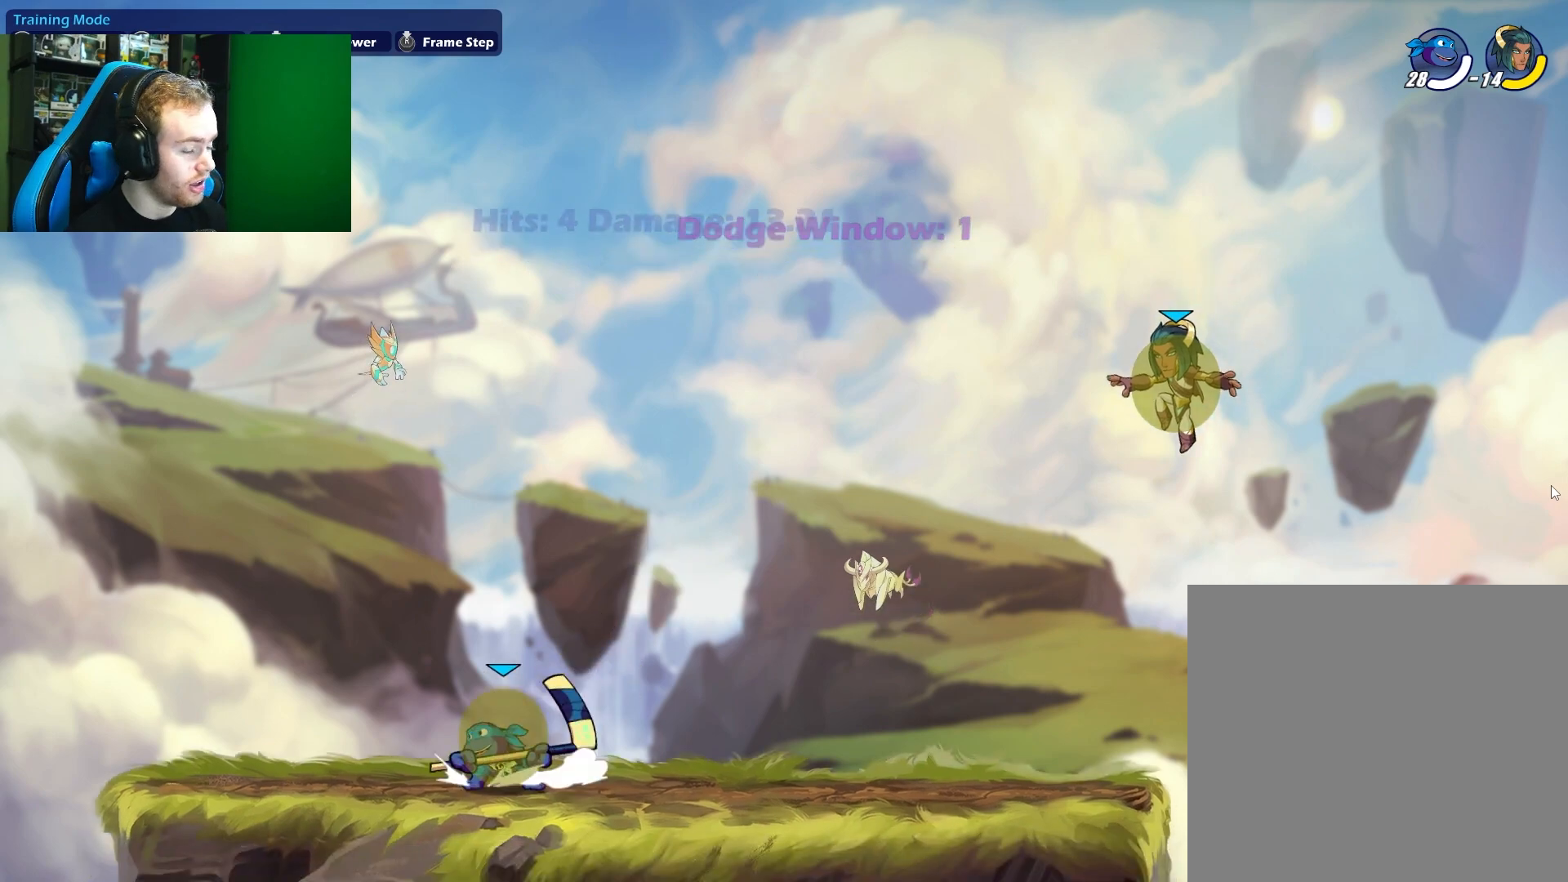
{"buttons": [], "left_stick": "center", "right_stick": "center", "events": [[167, "left_stick", "right"], [350, "left_stick", "center"]]}
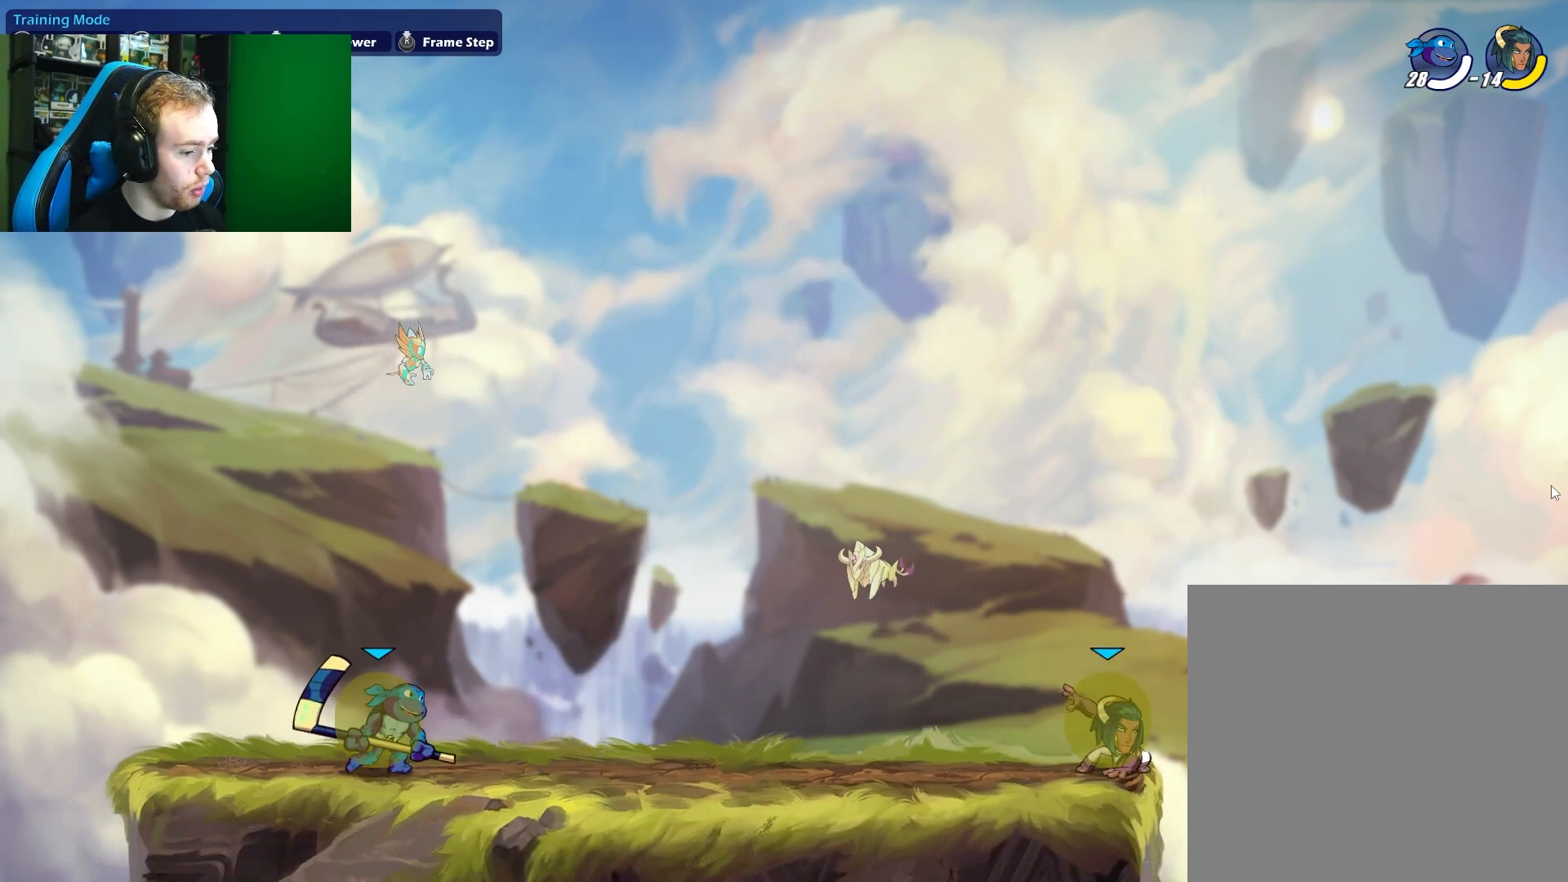
{"buttons": [], "left_stick": "center", "right_stick": "center", "events": []}
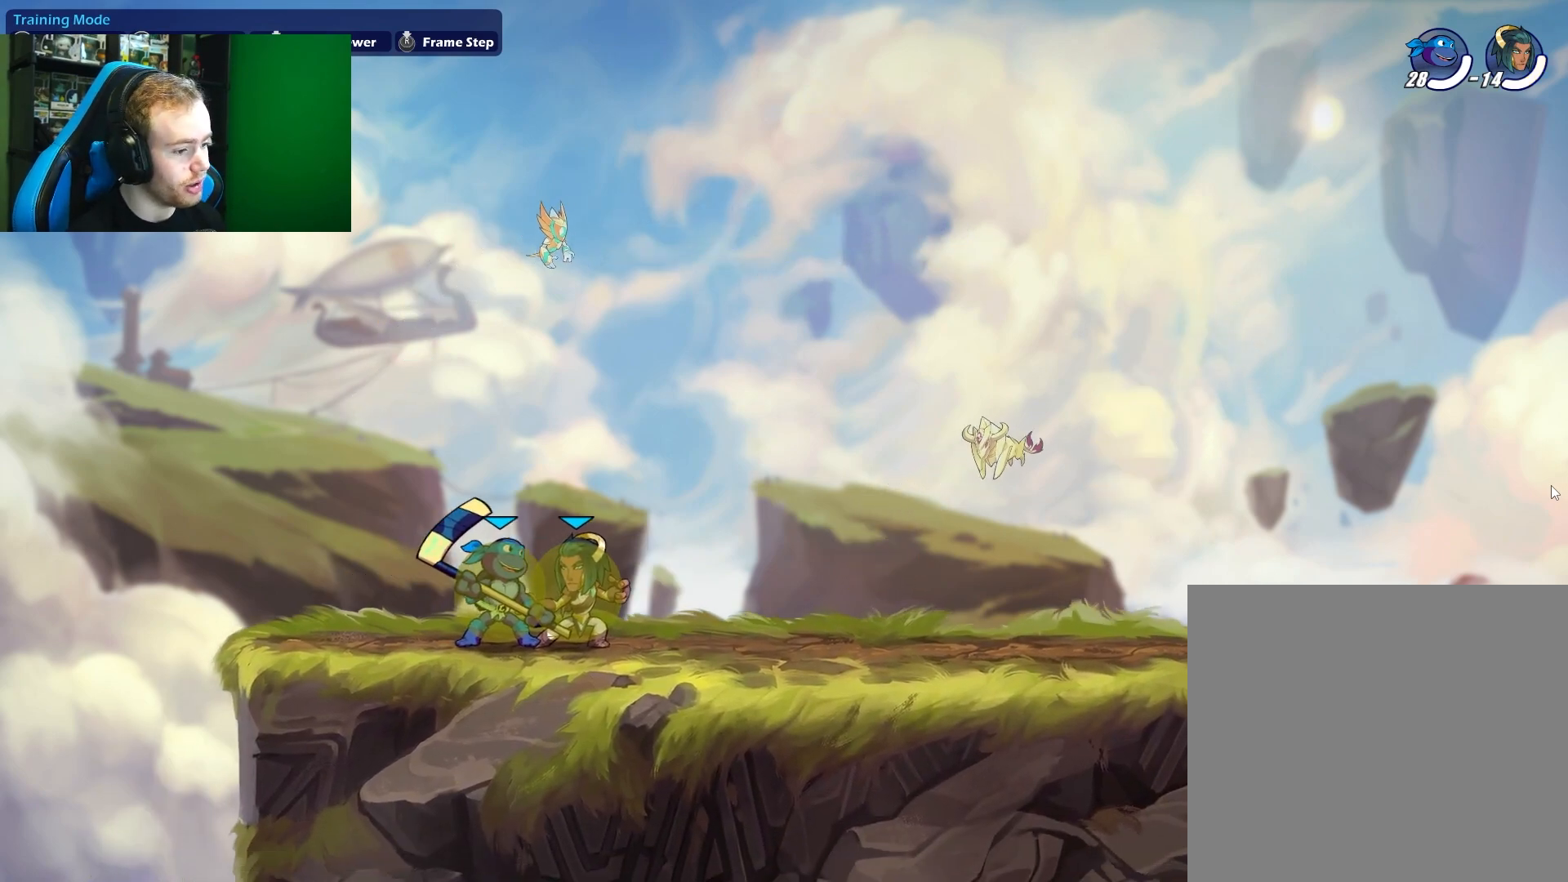
{"buttons": [], "left_stick": "up", "right_stick": "center", "events": [[150, "X", "down"], [250, "X", "up"], [417, "left_stick", "up"]]}
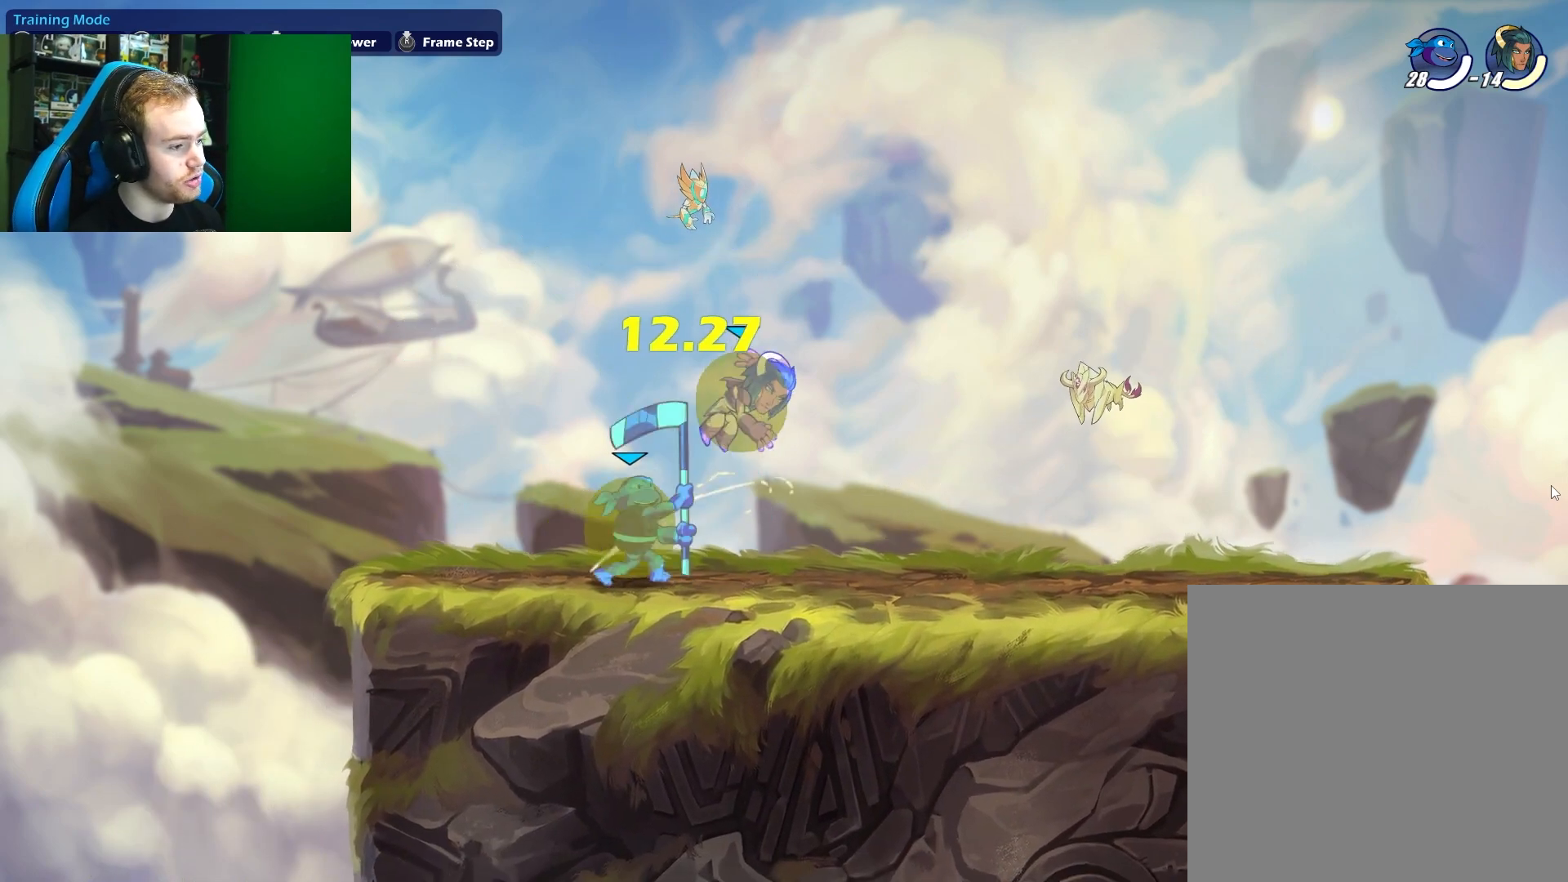
{"buttons": [], "left_stick": "right", "right_stick": "center", "events": [[17, "A", "down"], [17, "X", "down"], [133, "A", "up"], [133, "left_stick", "up-right"], [167, "X", "up"], [250, "left_stick", "right"]]}
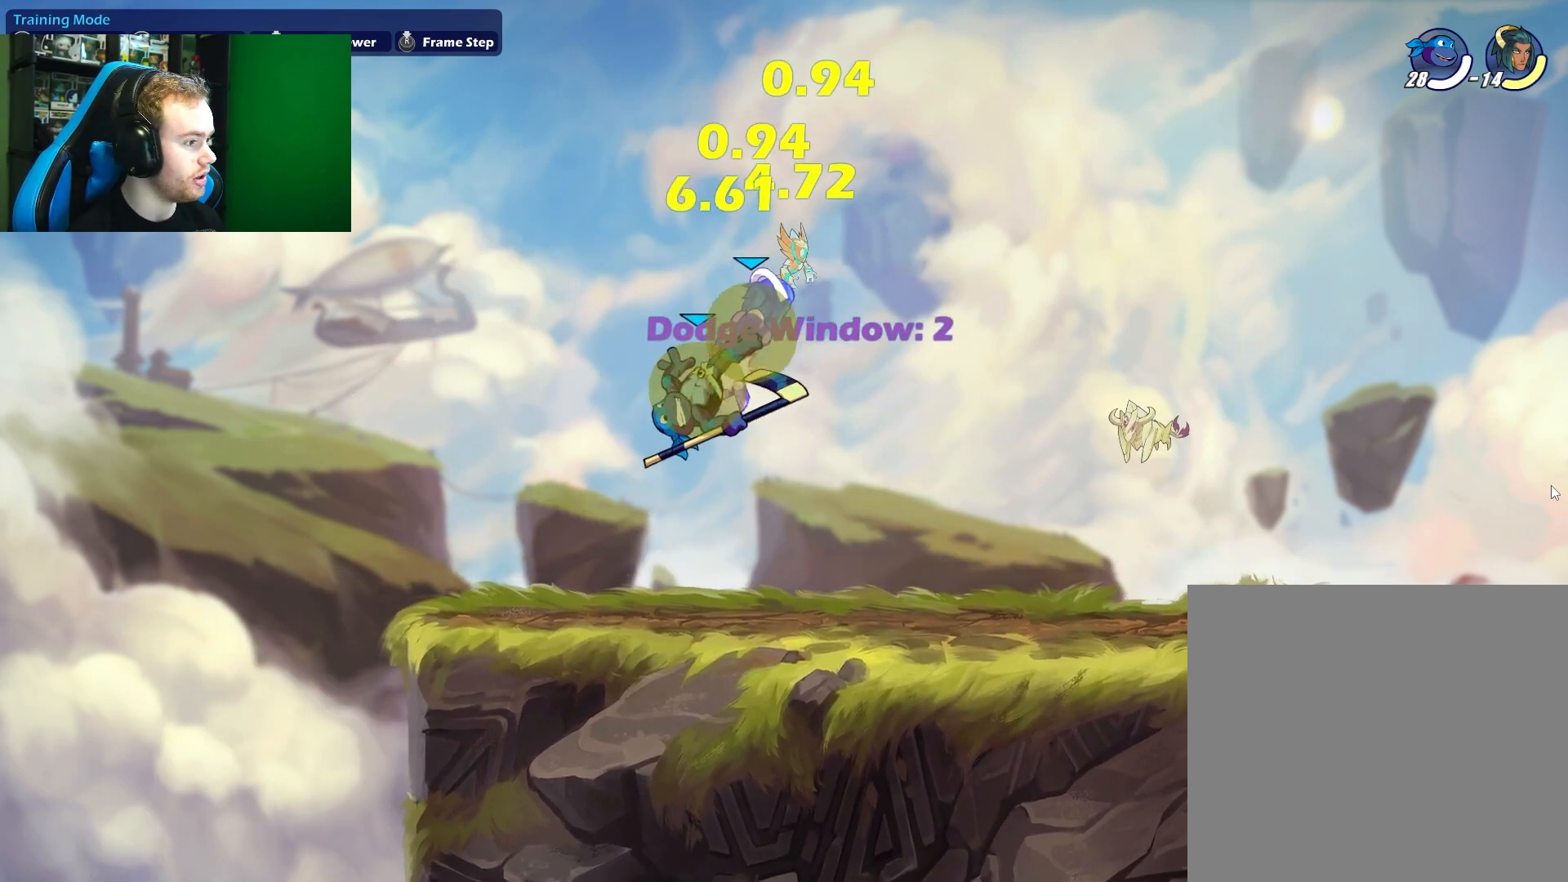
{"buttons": [], "left_stick": "left", "right_stick": "center", "events": [[200, "A", "down"], [233, "X", "down"], [317, "A", "up"], [350, "X", "up"], [417, "left_stick", "left"]]}
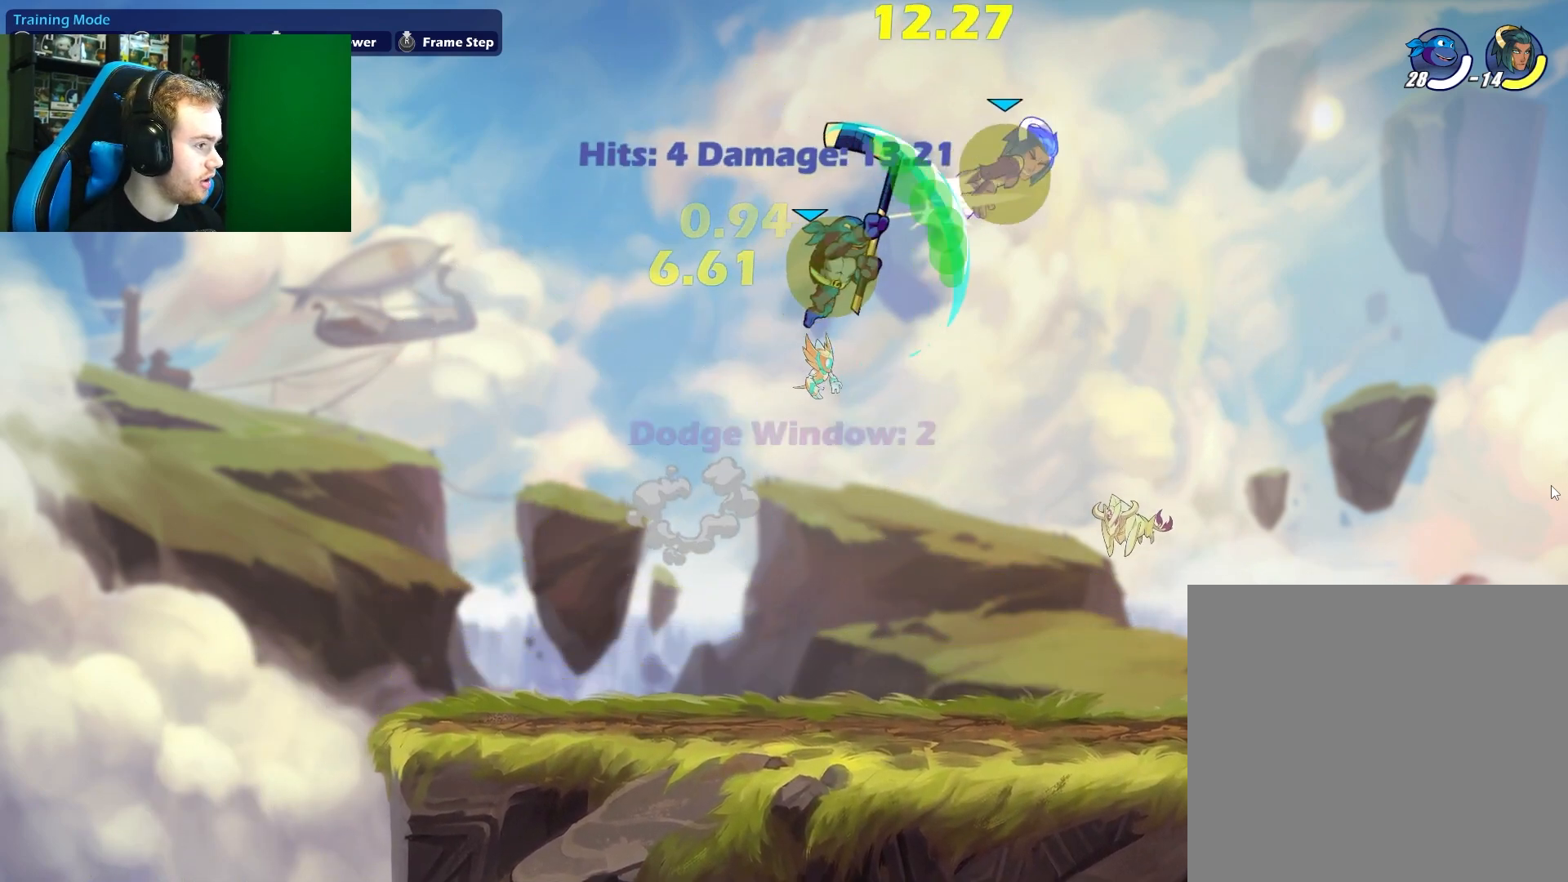
{"buttons": [], "left_stick": "down-left", "right_stick": "center", "events": [[233, "left_stick", "down-left"]]}
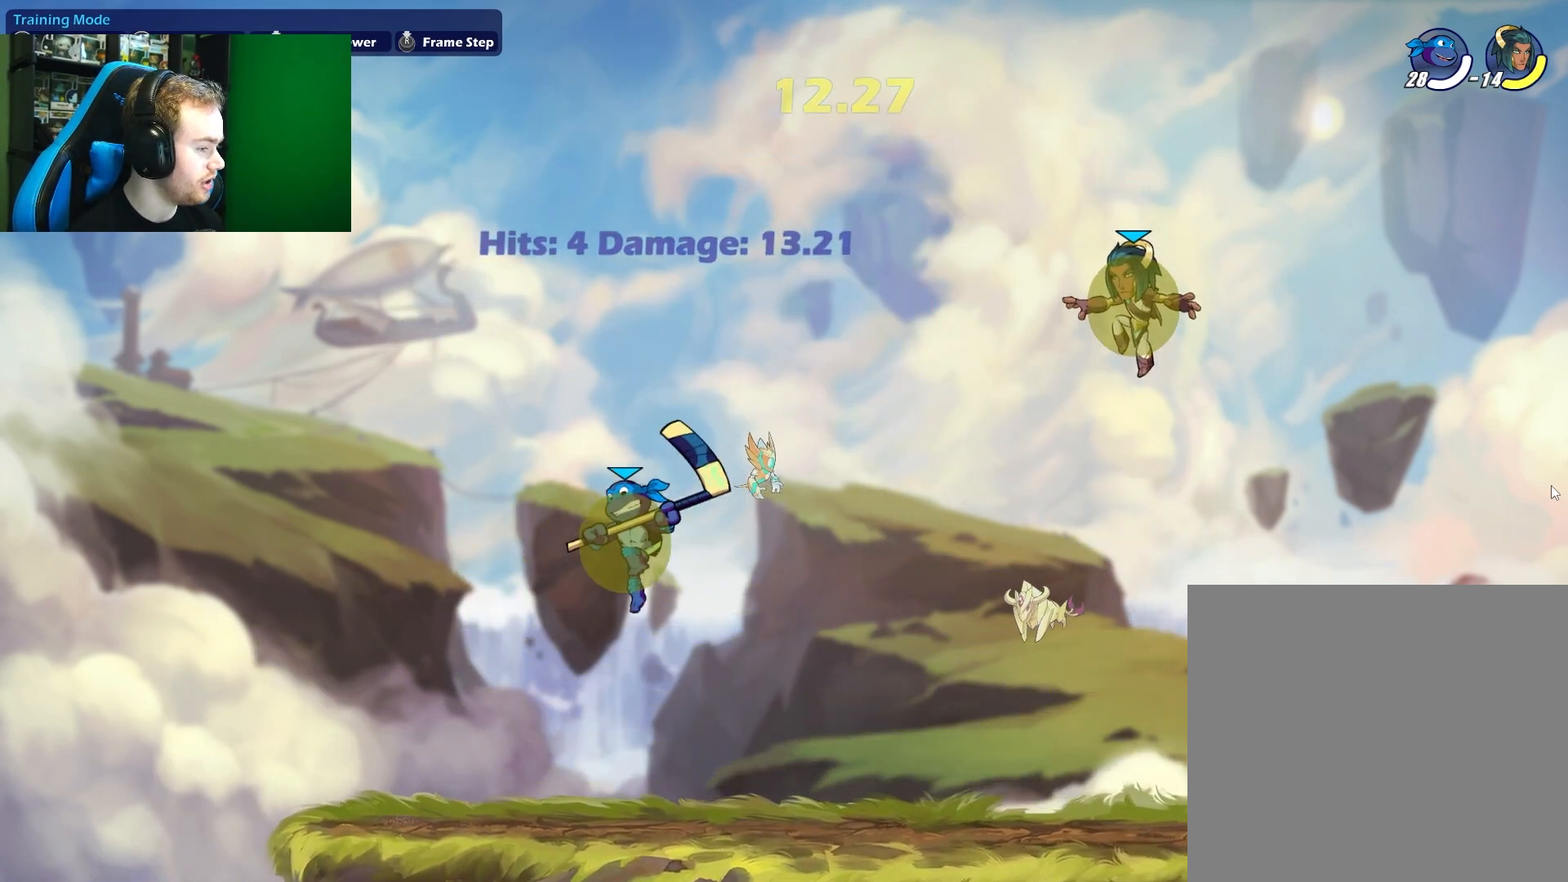
{"buttons": [], "left_stick": "left", "right_stick": "center", "events": [[67, "left_stick", "right"], [200, "left_stick", "left"], [317, "left_stick", "right"], [467, "left_stick", "left"]]}
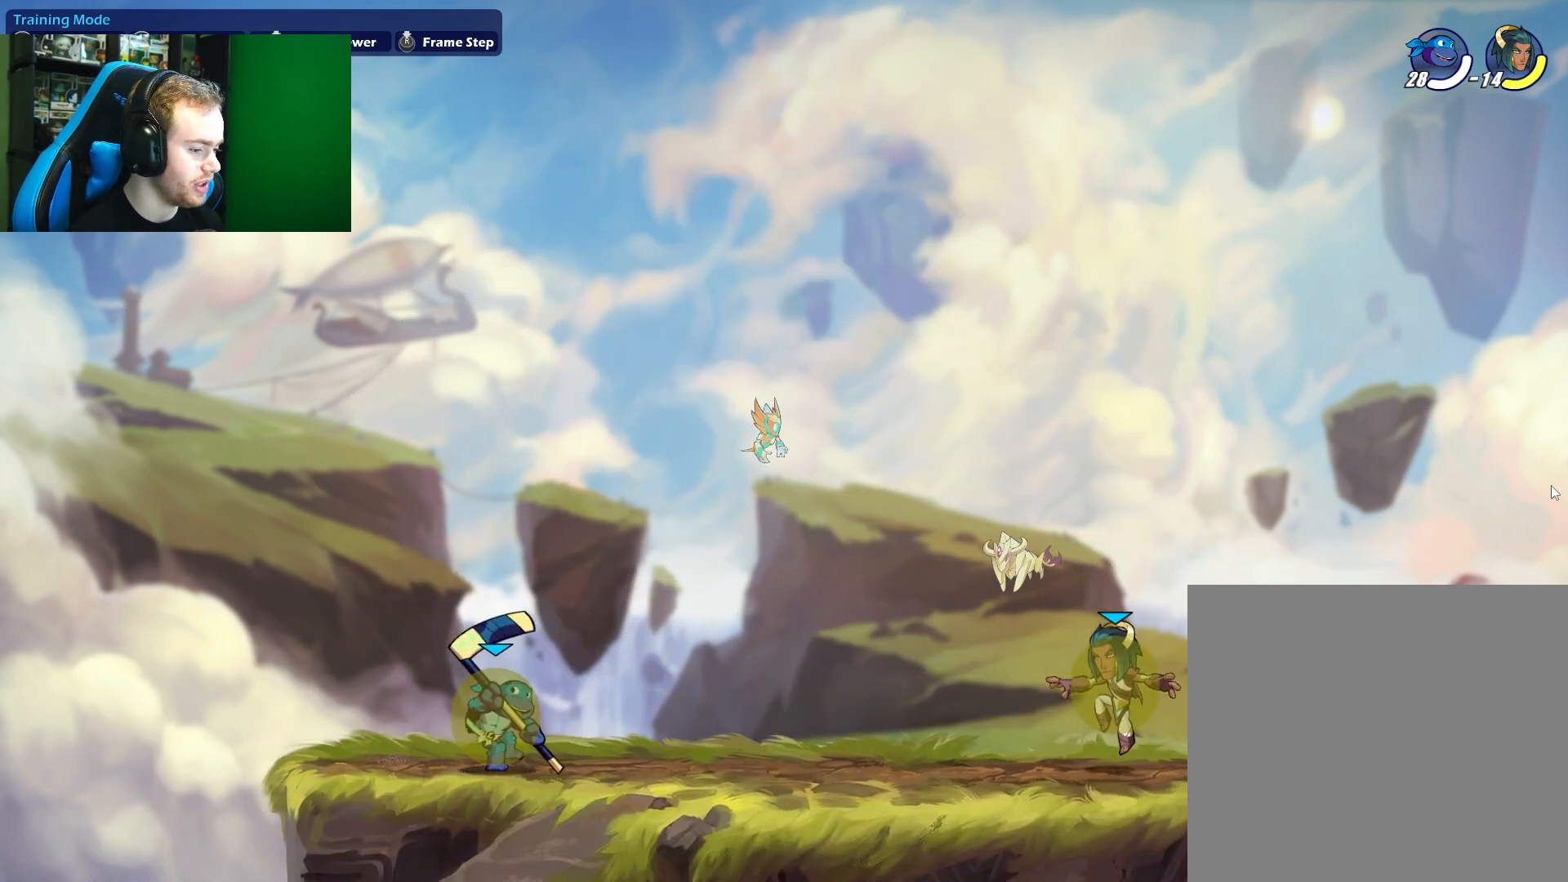
{"buttons": [], "left_stick": "center", "right_stick": "center", "events": [[100, "left_stick", "right"], [267, "left_stick", "center"], [350, "X", "down"], [483, "X", "up"]]}
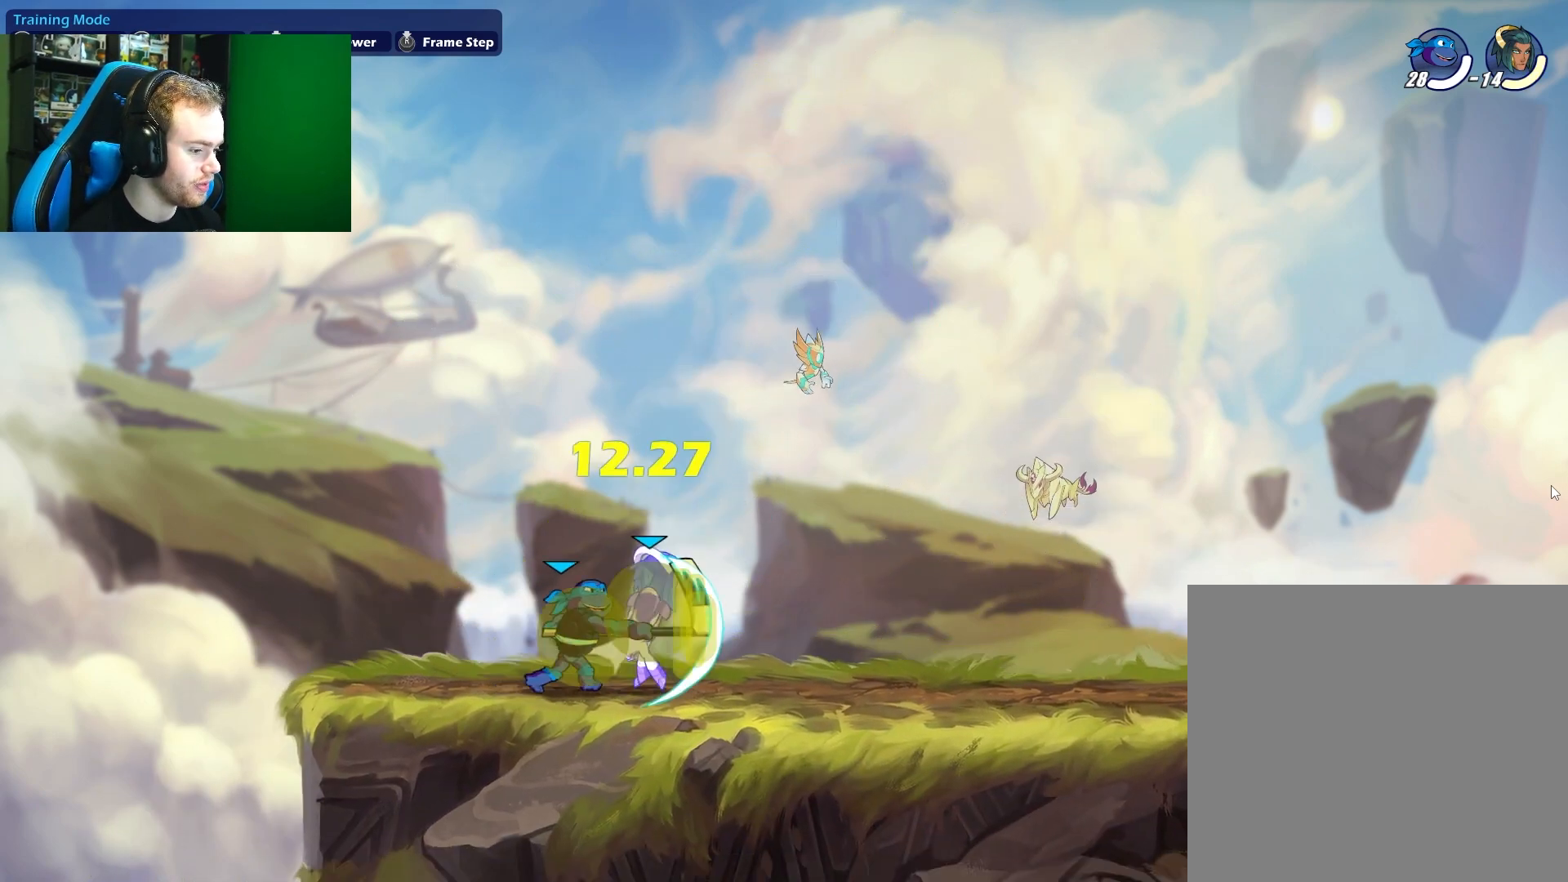
{"buttons": [], "left_stick": "right", "right_stick": "center", "events": [[67, "left_stick", "up"], [150, "A", "down"], [167, "X", "down"], [283, "A", "up"], [283, "X", "up"], [367, "left_stick", "up-right"], [500, "left_stick", "right"]]}
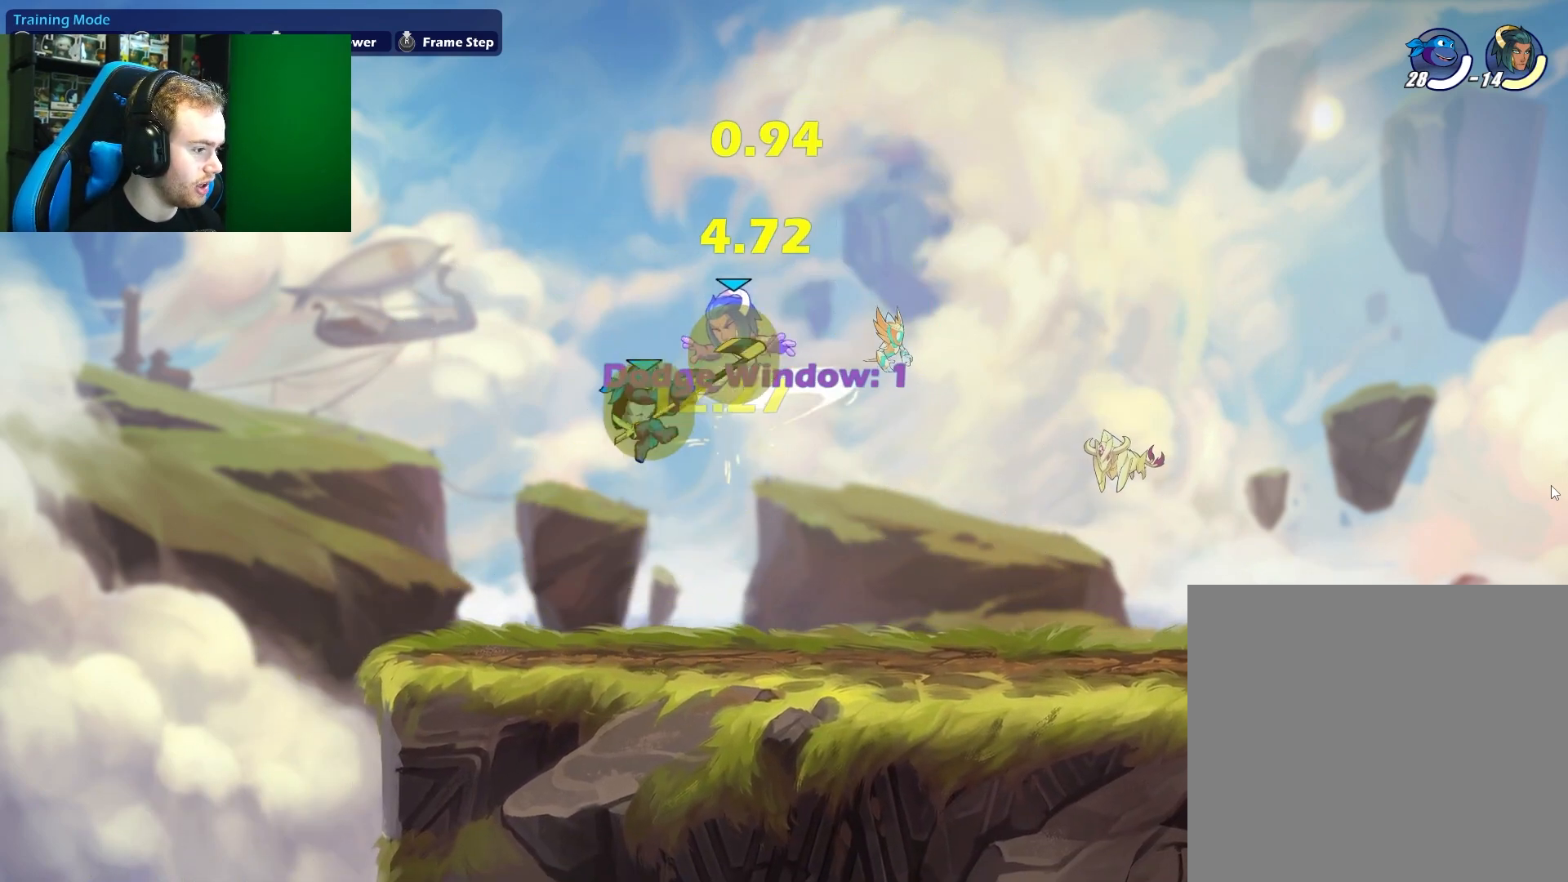
{"buttons": ["A", "X"], "left_stick": "right", "right_stick": "center", "events": [[367, "A", "down"], [400, "X", "down"]]}
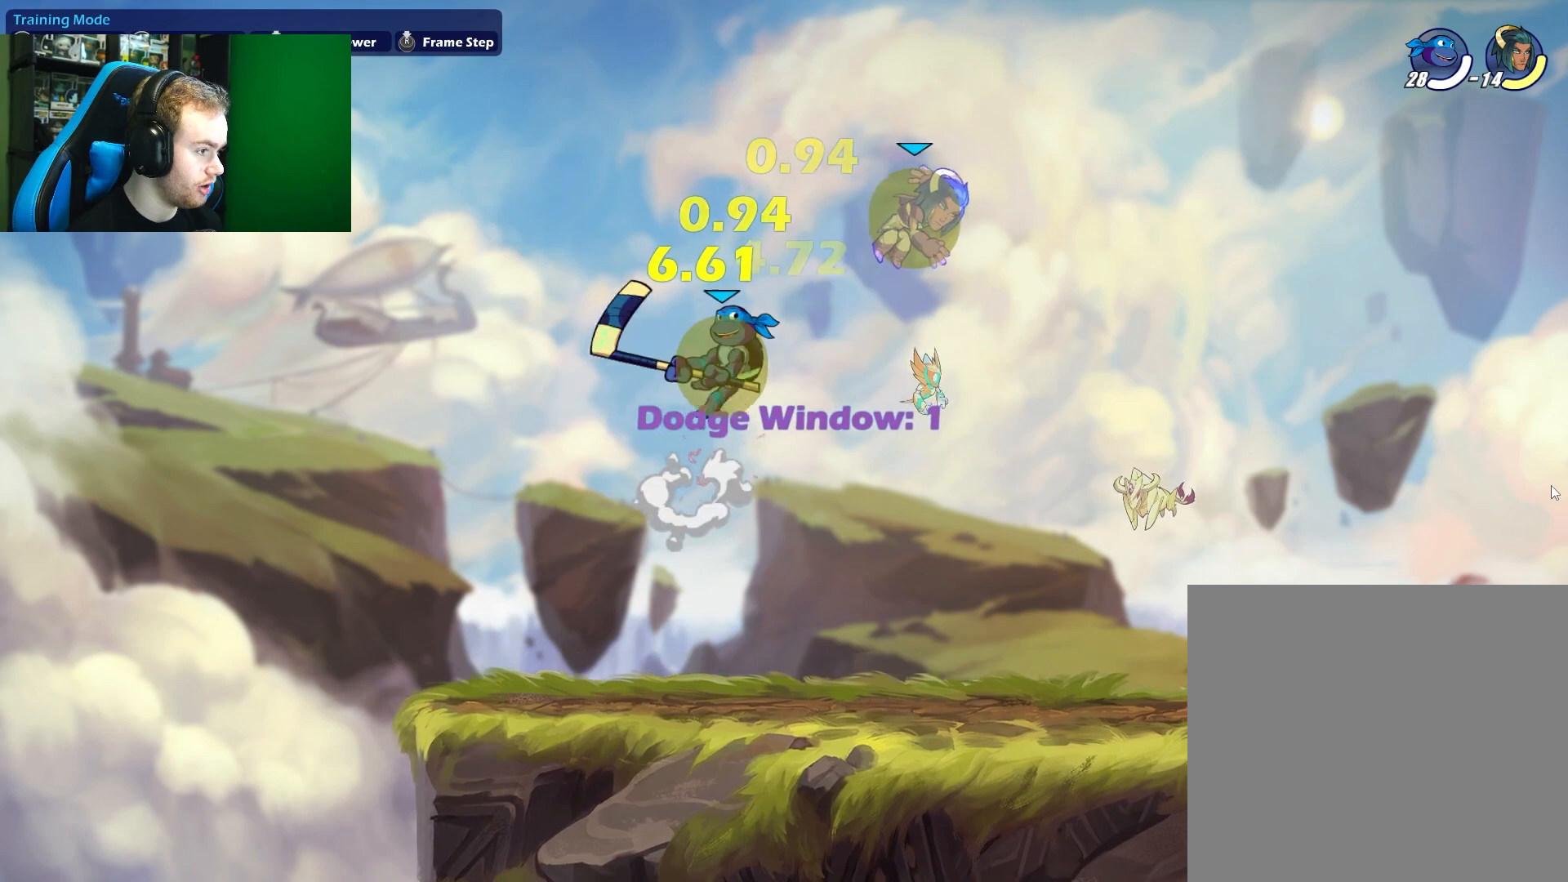
{"buttons": [], "left_stick": "down-left", "right_stick": "center", "events": [[17, "A", "up"], [33, "X", "up"], [133, "left_stick", "left"], [417, "left_stick", "down-left"]]}
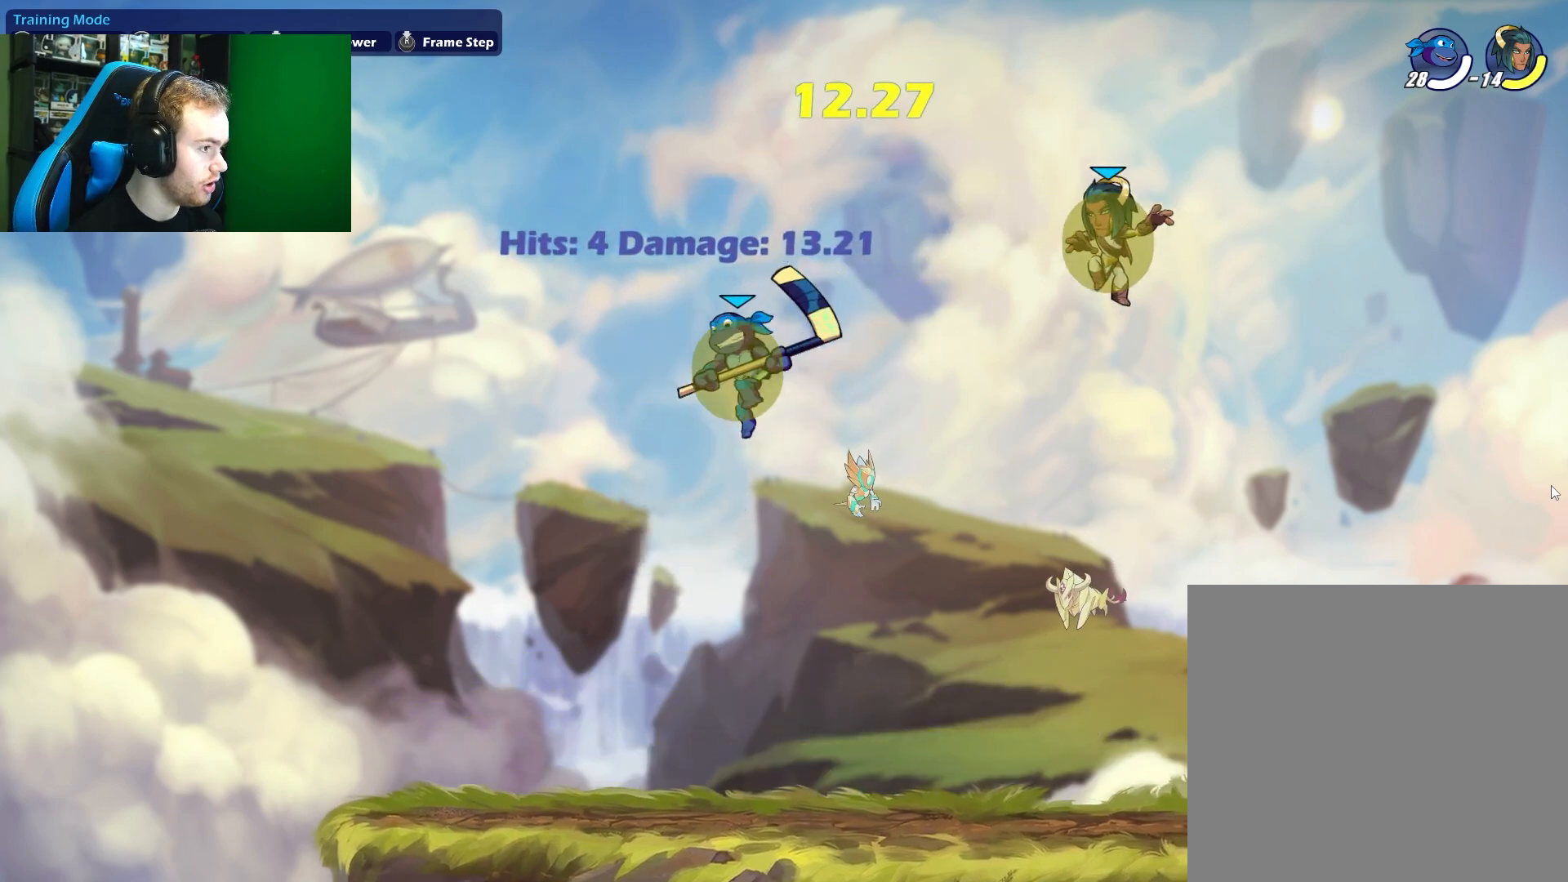
{"buttons": [], "left_stick": "center", "right_stick": "center", "events": [[317, "left_stick", "down-right"], [467, "left_stick", "center"]]}
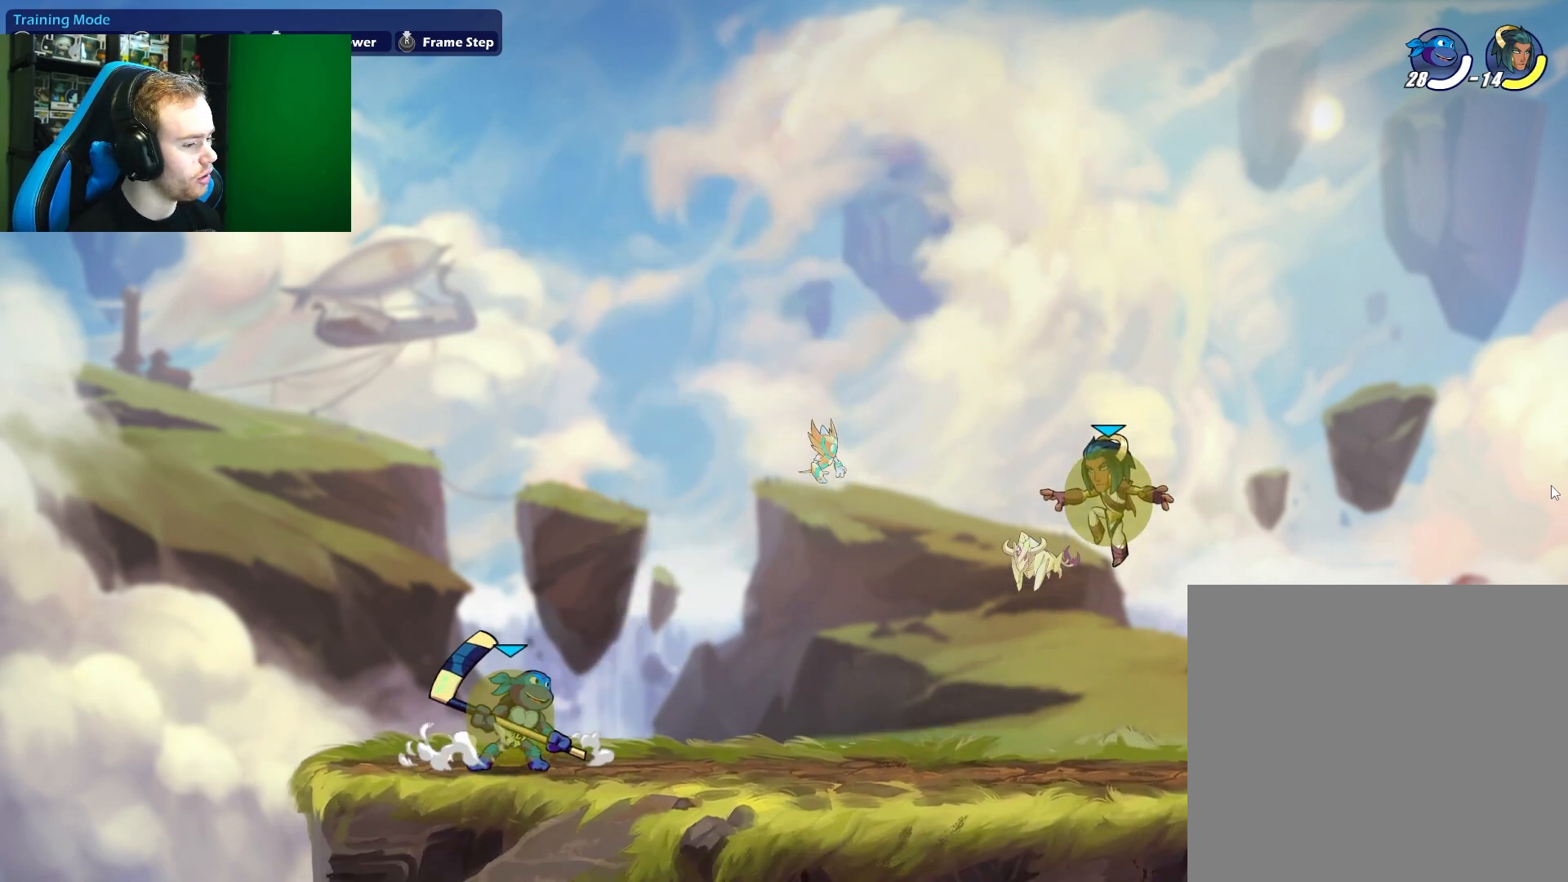
{"buttons": [], "left_stick": "center", "right_stick": "center", "events": []}
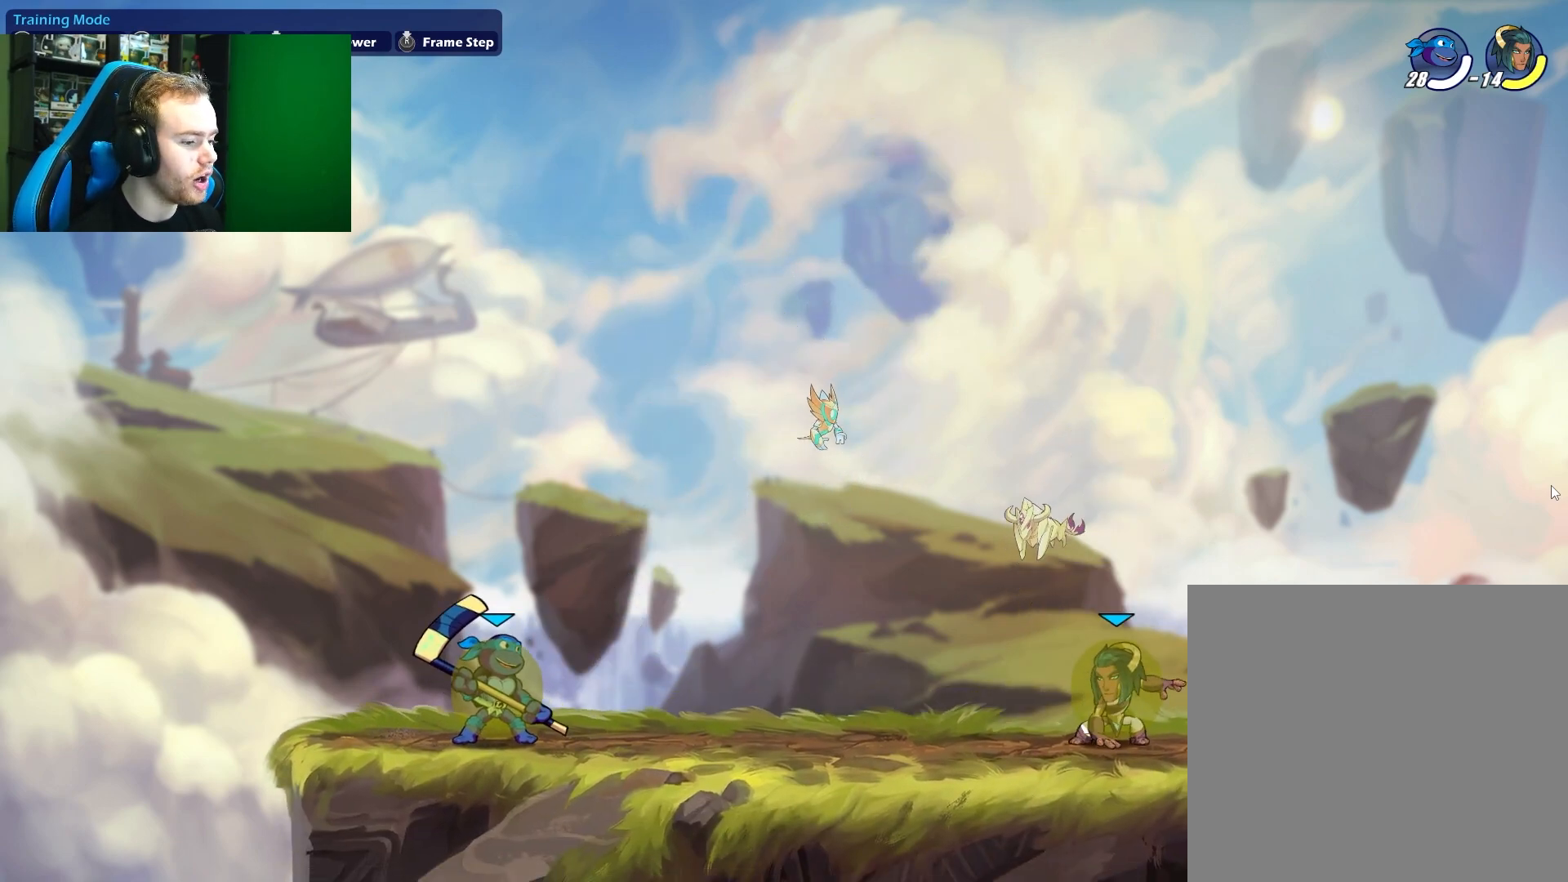
{"buttons": [], "left_stick": "center", "right_stick": "center", "events": [[283, "X", "down"], [450, "X", "up"]]}
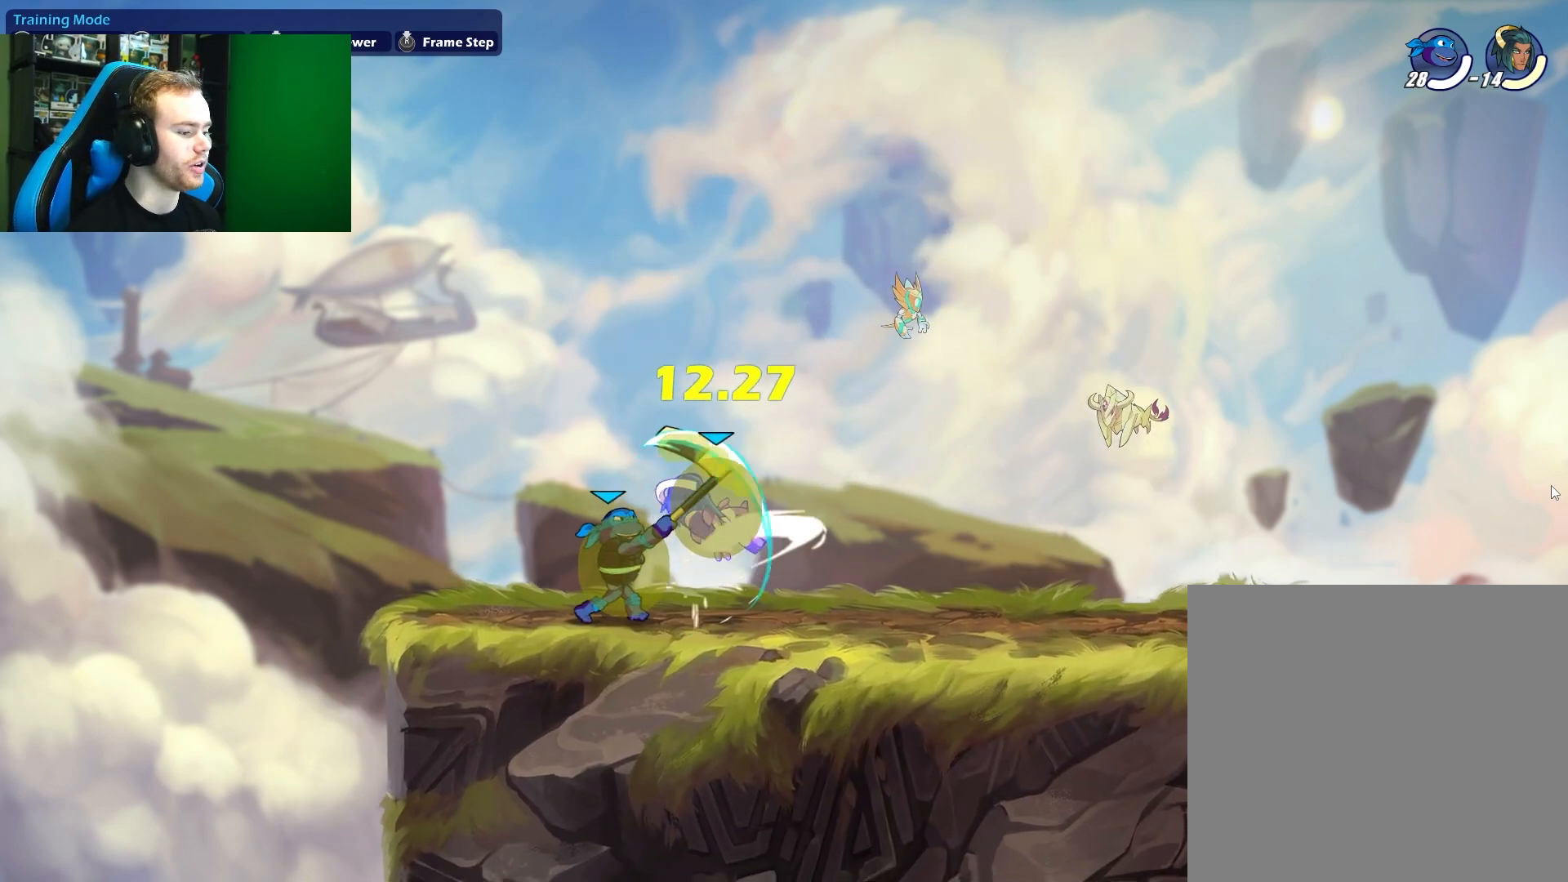
{"buttons": [], "left_stick": "right", "right_stick": "center", "events": [[17, "left_stick", "up"], [133, "A", "down"], [150, "X", "down"], [283, "A", "up"], [317, "X", "up"], [317, "left_stick", "right"]]}
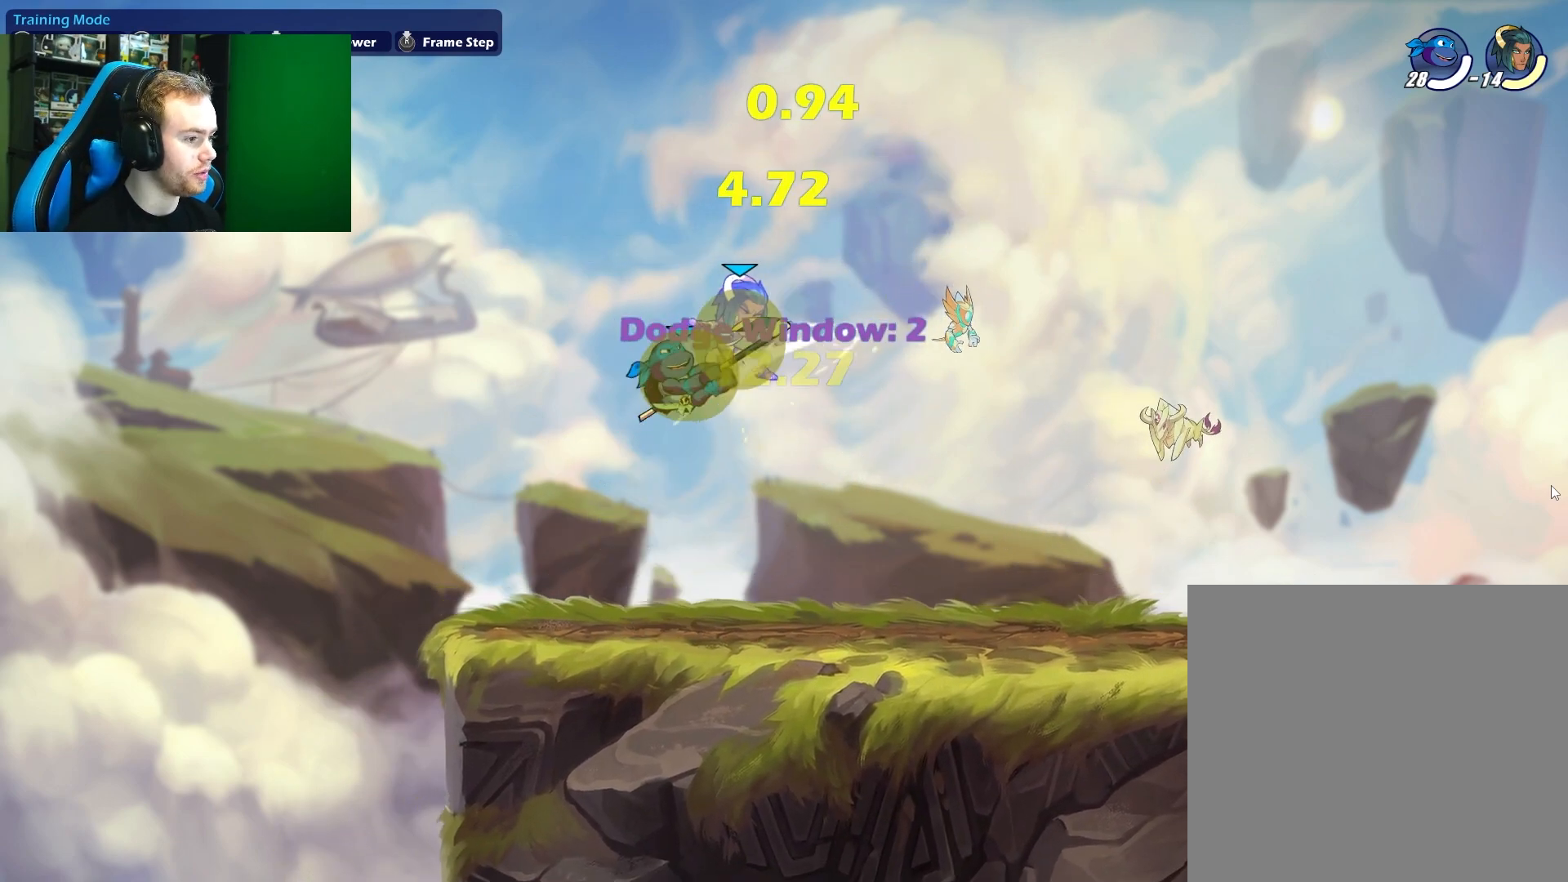
{"buttons": ["A", "X"], "left_stick": "right", "right_stick": "center", "events": [[367, "A", "down"], [367, "X", "down"]]}
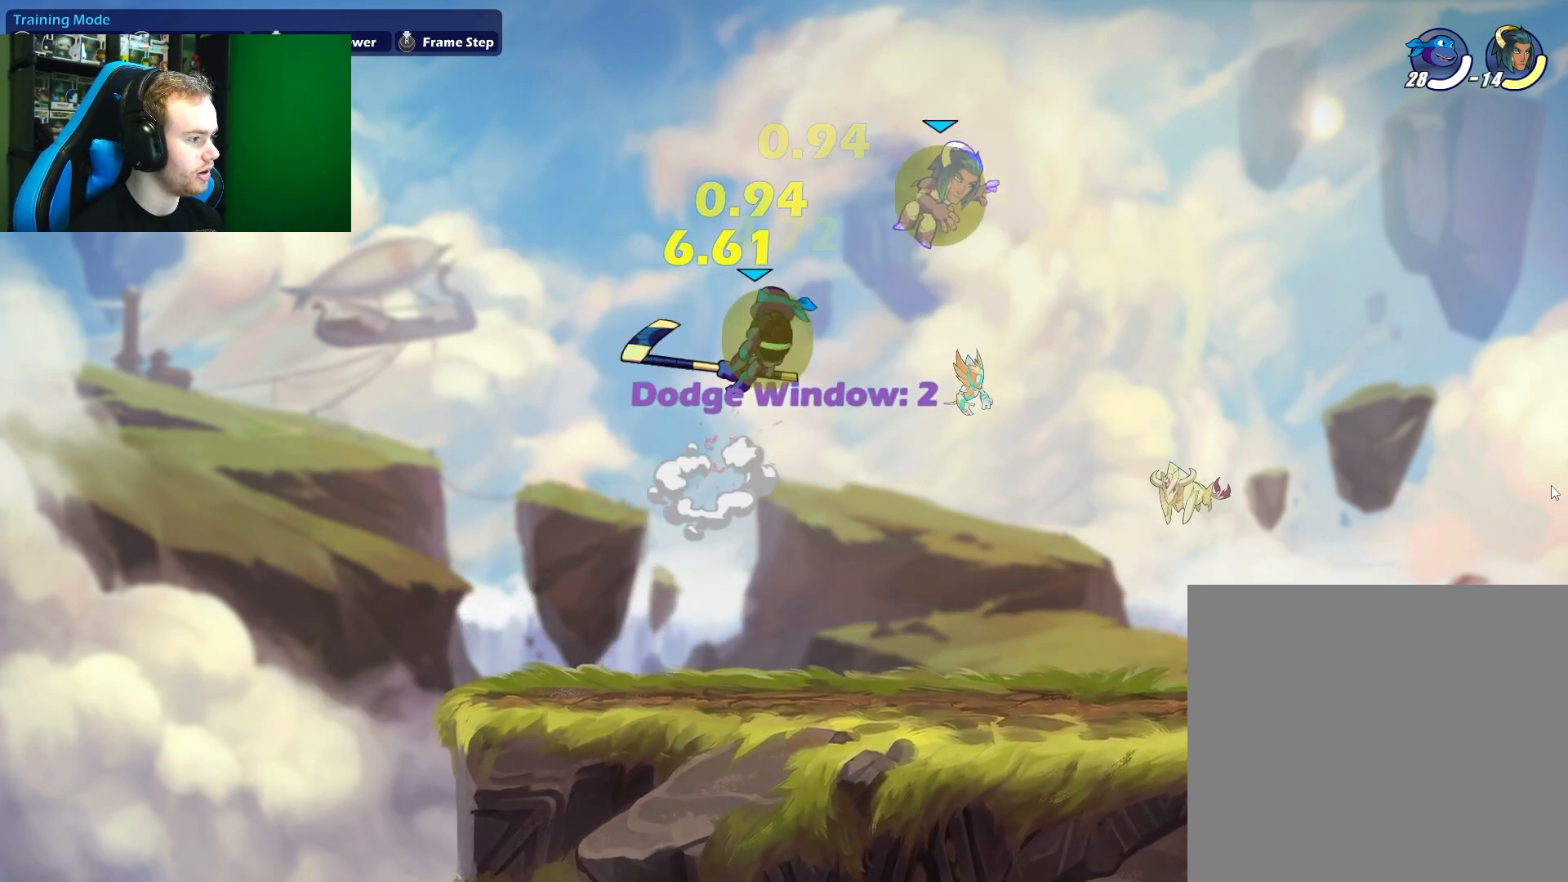
{"buttons": [], "left_stick": "down-left", "right_stick": "center", "events": [[17, "A", "up"], [17, "X", "up"], [50, "left_stick", "center"], [167, "left_stick", "left"], [417, "left_stick", "down-left"]]}
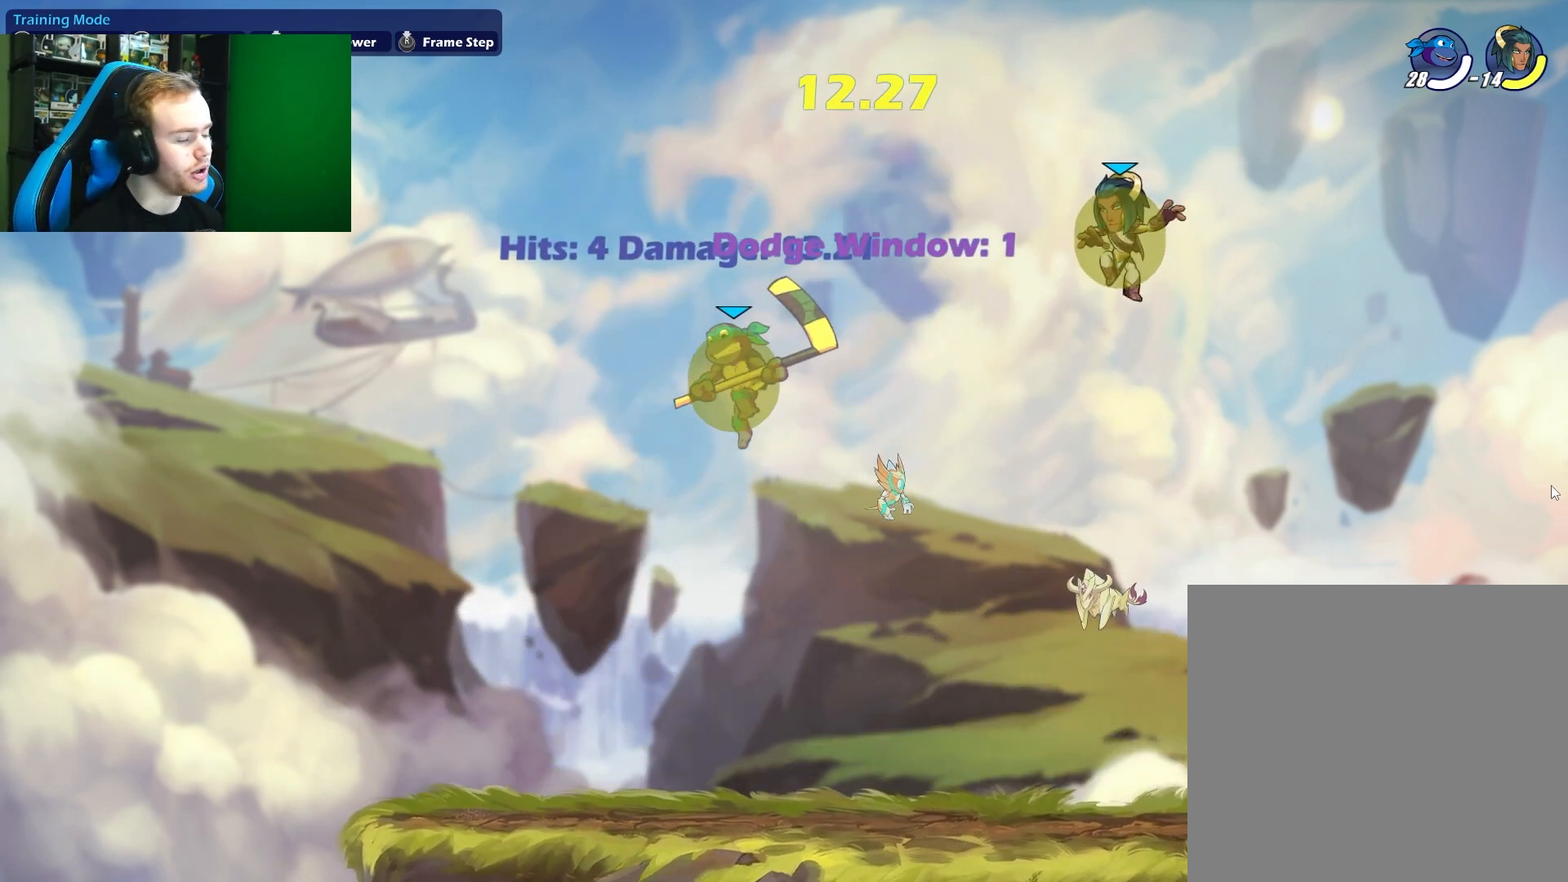
{"buttons": ["L1"], "left_stick": "right", "right_stick": "center", "events": [[217, "left_stick", "down-right"], [300, "left_stick", "right"], [417, "L1", "down"]]}
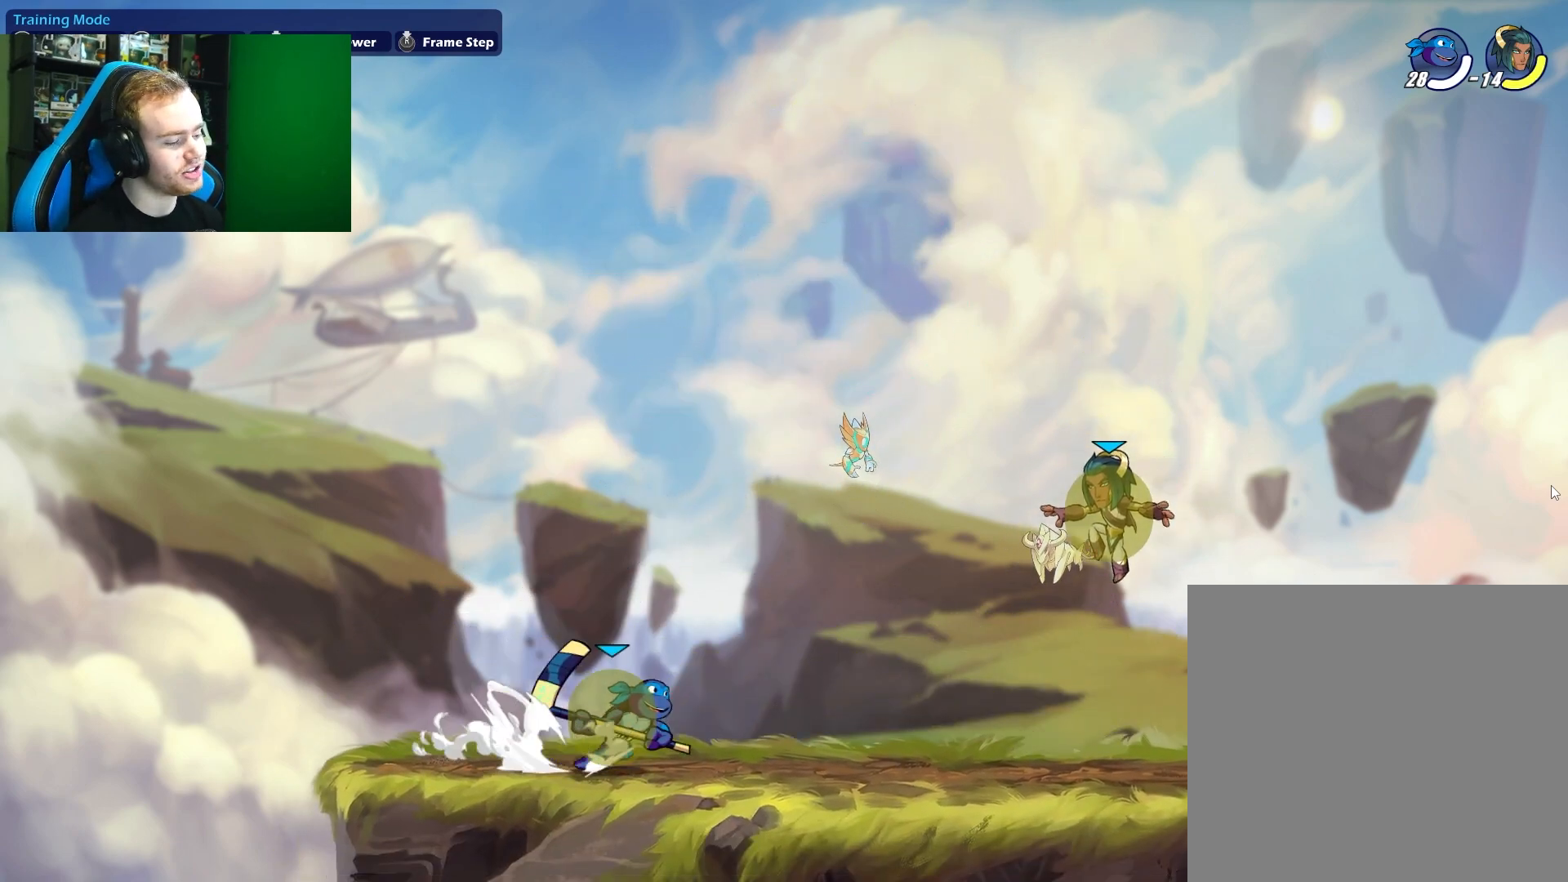
{"buttons": [], "left_stick": "right", "right_stick": "center", "events": [[17, "L1", "up"], [33, "left_stick", "up-left"], [83, "L1", "down"], [233, "L1", "up"], [333, "left_stick", "right"]]}